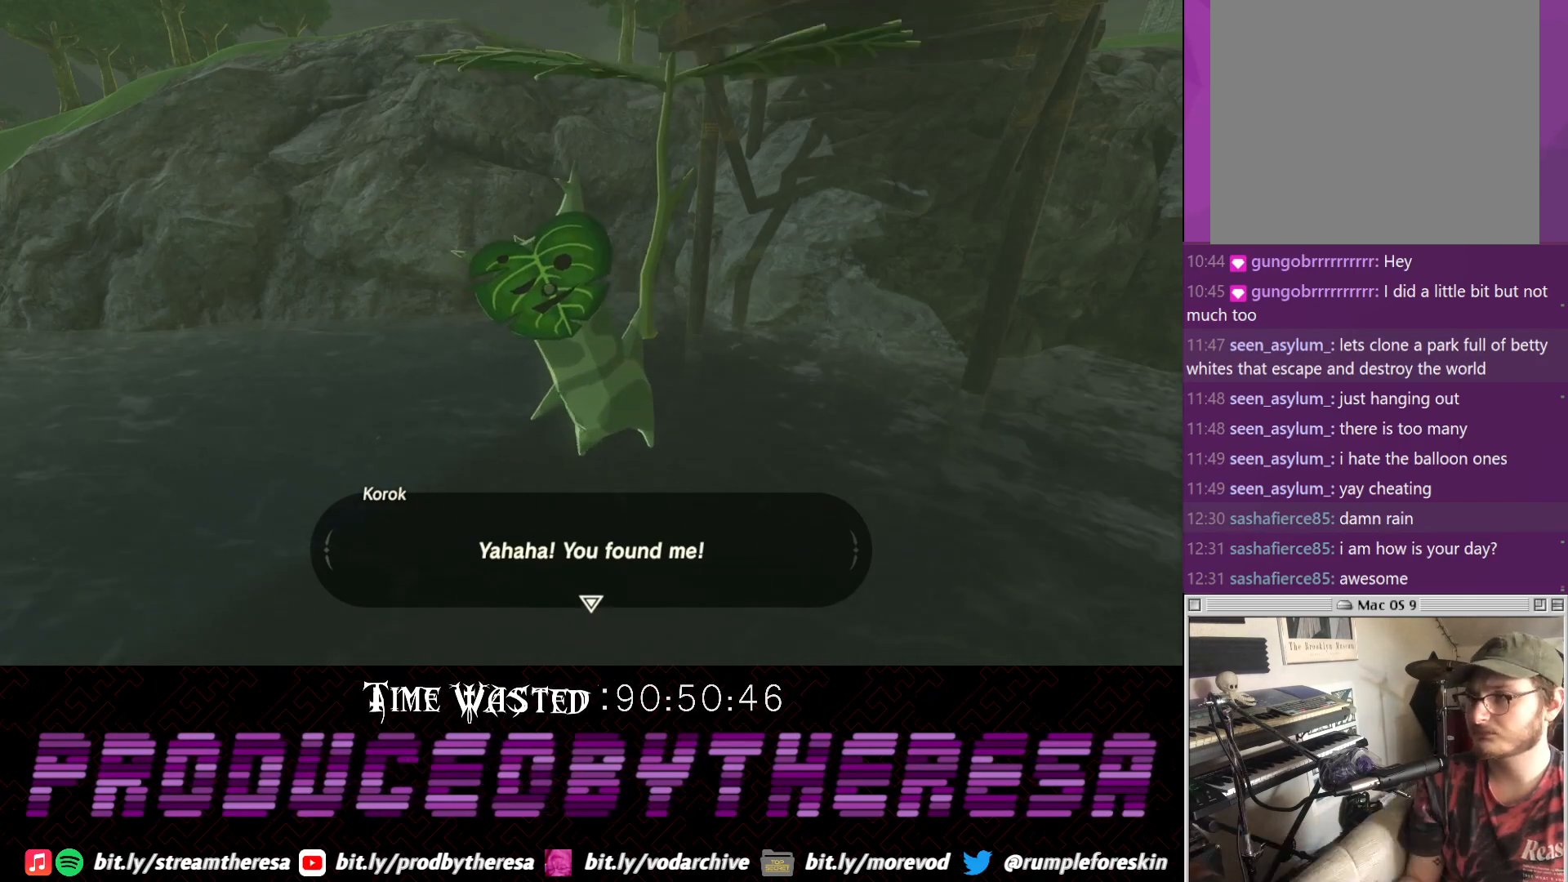
Gameplay with a controller (PlayStation layout); each line is a JSON object with the inputs held at the frame after it. "events" lists button and stick changes between this image and that frame as [ms after this image, input, new state], when the widget could be followed in between. Not read: R2.
{"buttons": ["CROSS"], "left_stick": "center", "right_stick": "center", "events": [[117, "CROSS", "down"], [200, "CROSS", "up"], [500, "CROSS", "down"]]}
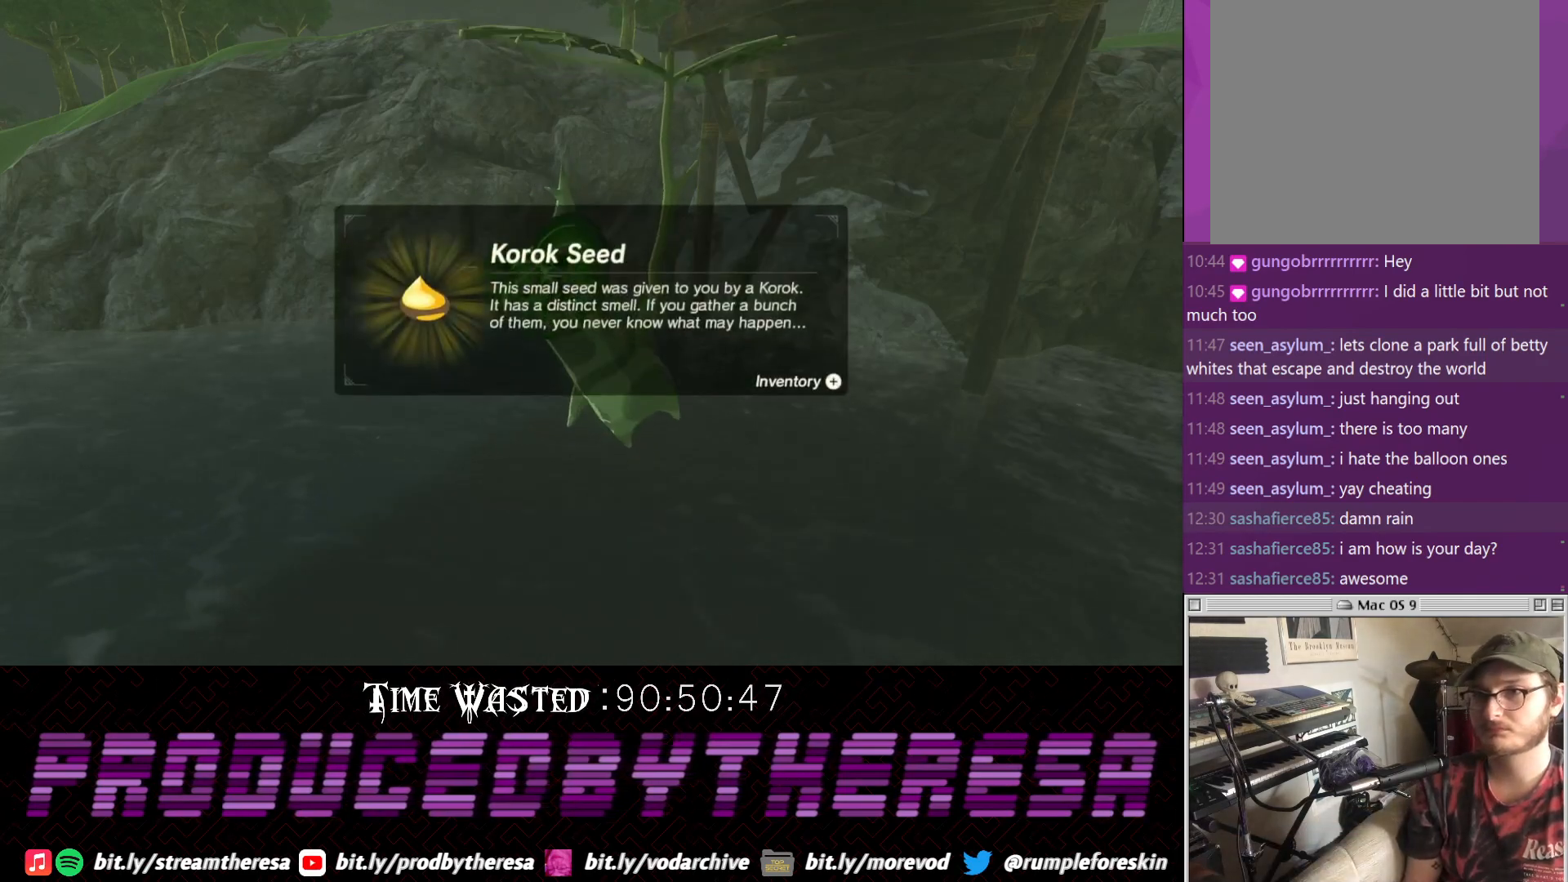
{"buttons": ["CROSS"], "left_stick": "center", "right_stick": "center", "events": [[67, "CROSS", "up"], [183, "CROSS", "down"], [250, "CROSS", "up"], [317, "CROSS", "down"], [450, "CROSS", "up"], [500, "CROSS", "down"]]}
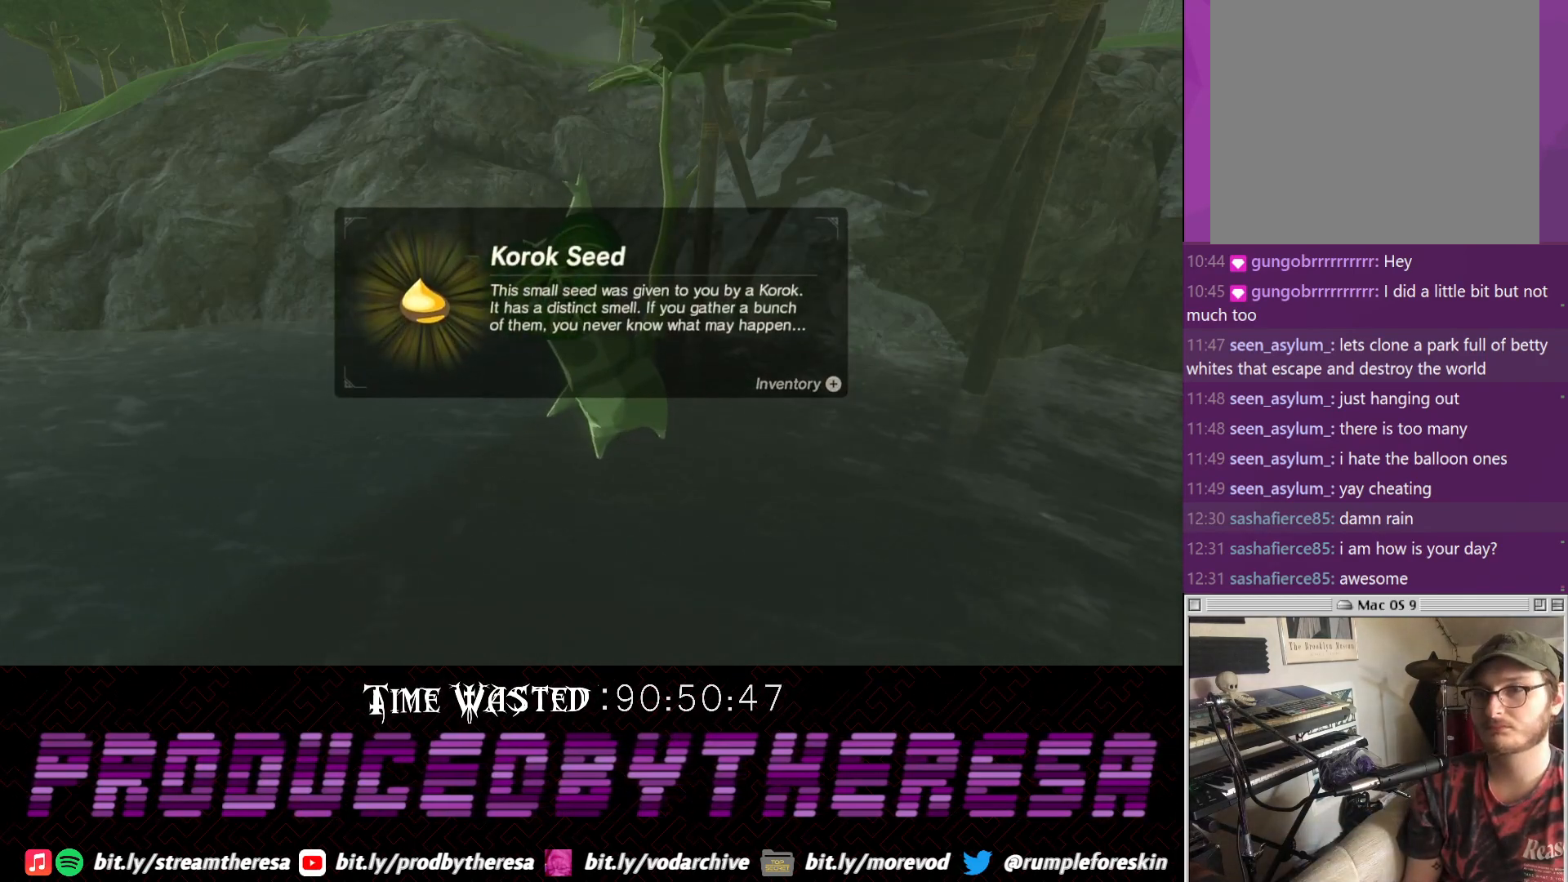
{"buttons": [], "left_stick": "center", "right_stick": "center", "events": [[133, "CROSS", "up"], [200, "CROSS", "down"], [267, "CROSS", "up"], [400, "CROSS", "down"], [450, "CROSS", "up"]]}
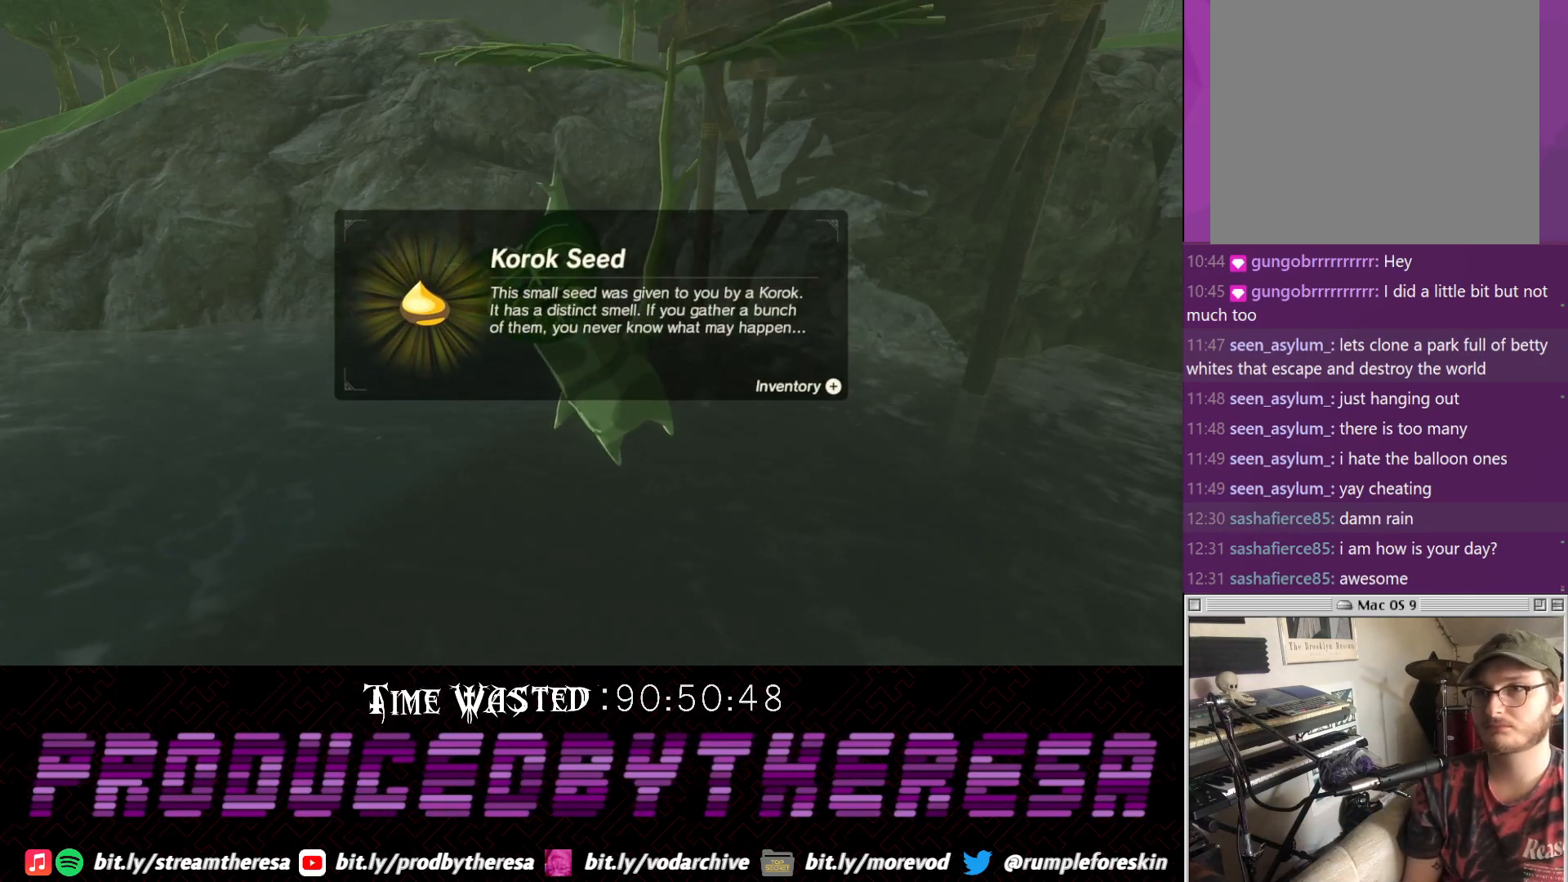
{"buttons": [], "left_stick": "center", "right_stick": "center", "events": [[33, "CROSS", "down"], [100, "CROSS", "up"], [217, "CROSS", "down"], [283, "CROSS", "up"]]}
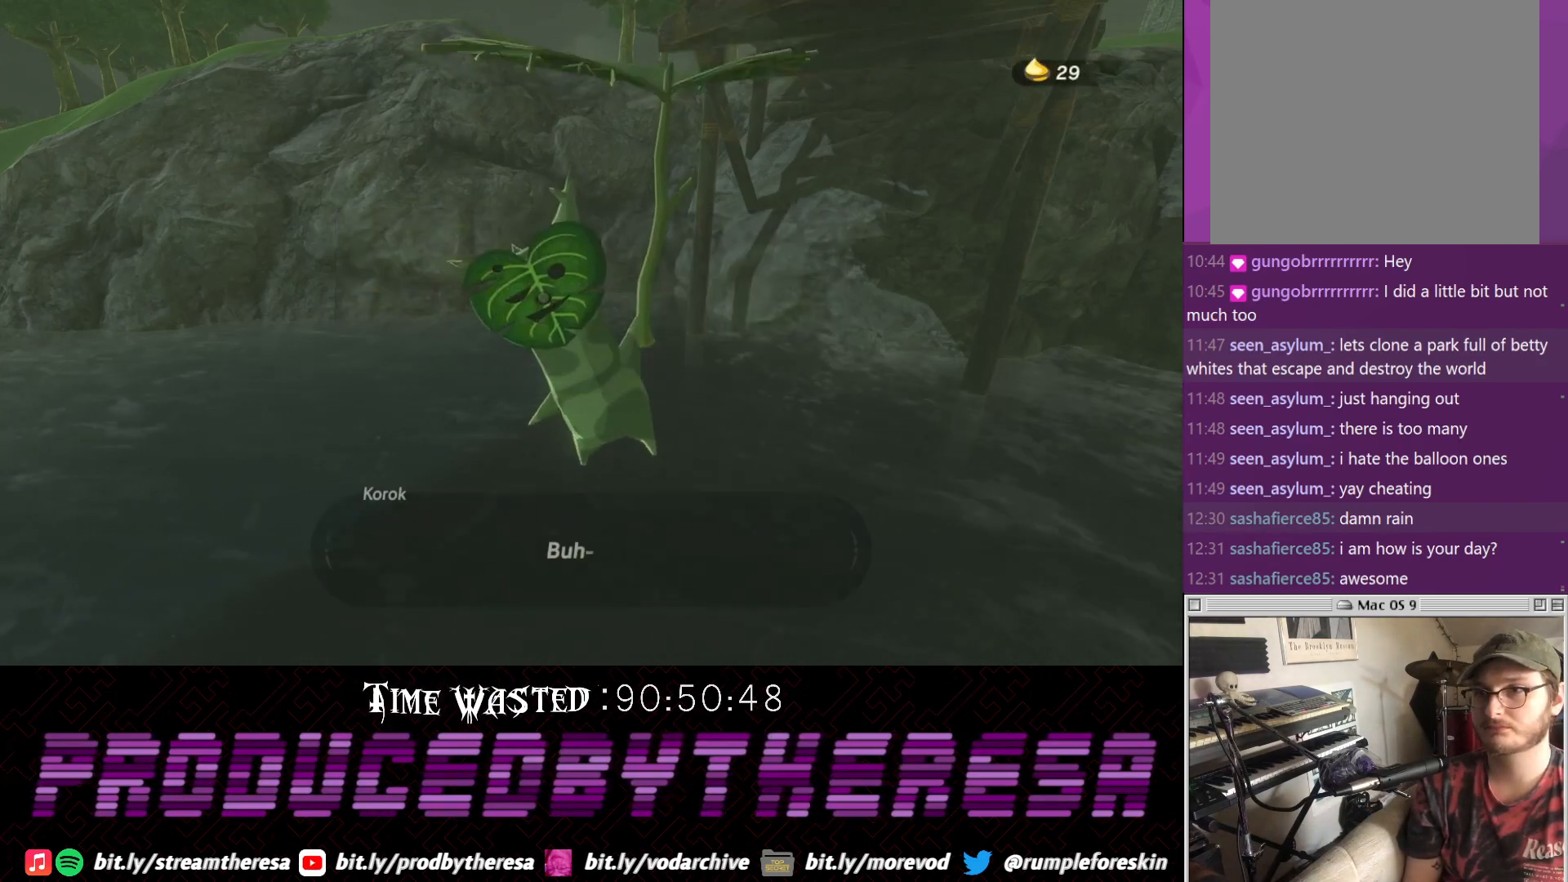
{"buttons": ["CROSS"], "left_stick": "center", "right_stick": "center", "events": [[283, "CROSS", "down"], [350, "CROSS", "up"], [467, "CROSS", "down"]]}
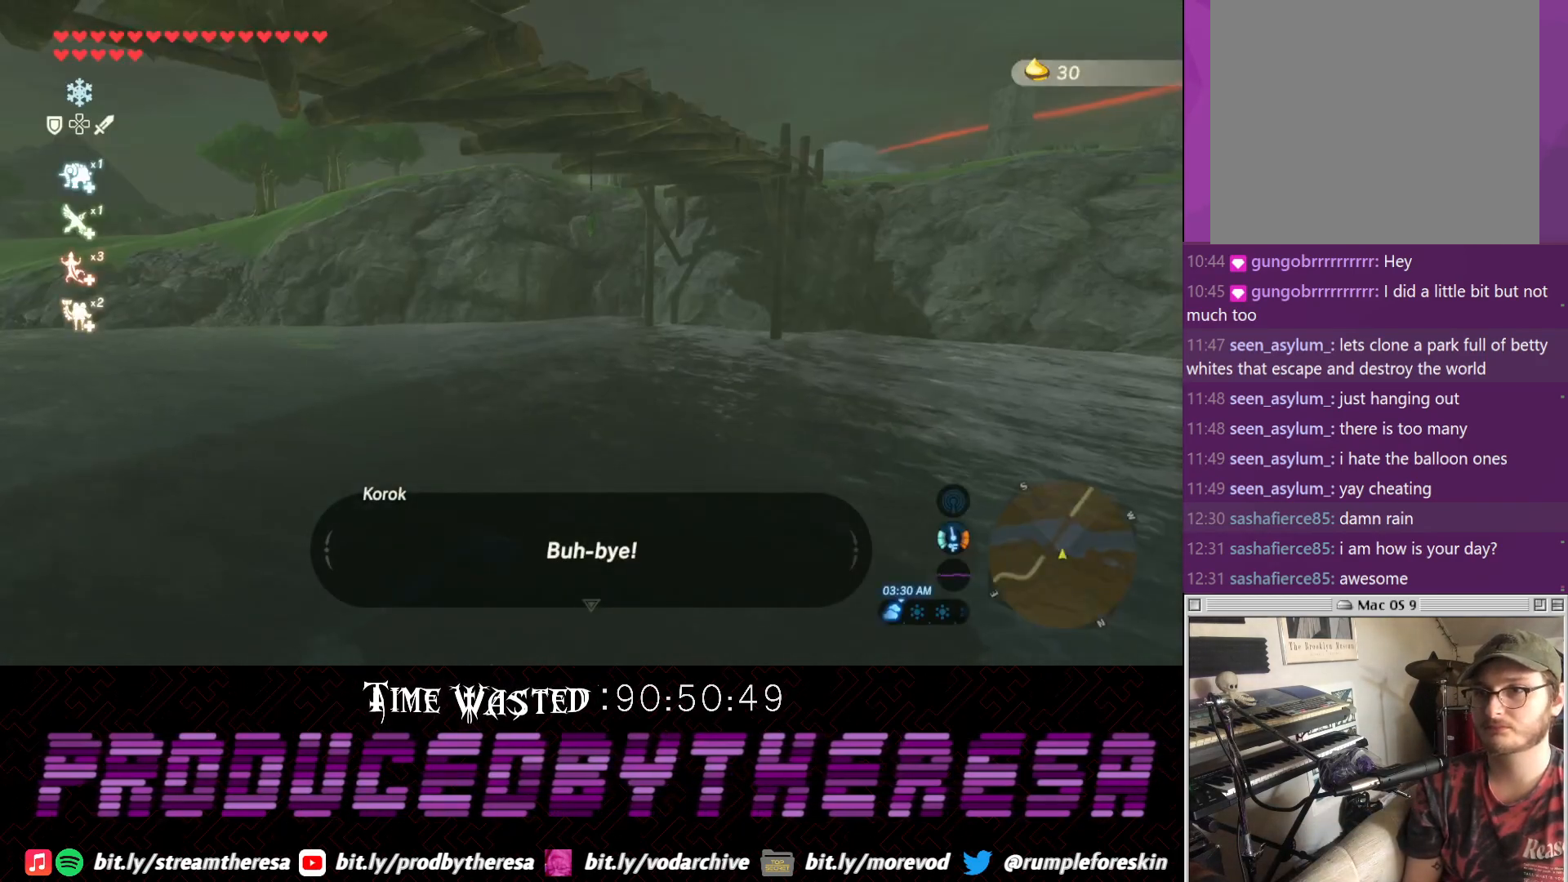
{"buttons": [], "left_stick": "center", "right_stick": "center", "events": [[50, "CROSS", "up"]]}
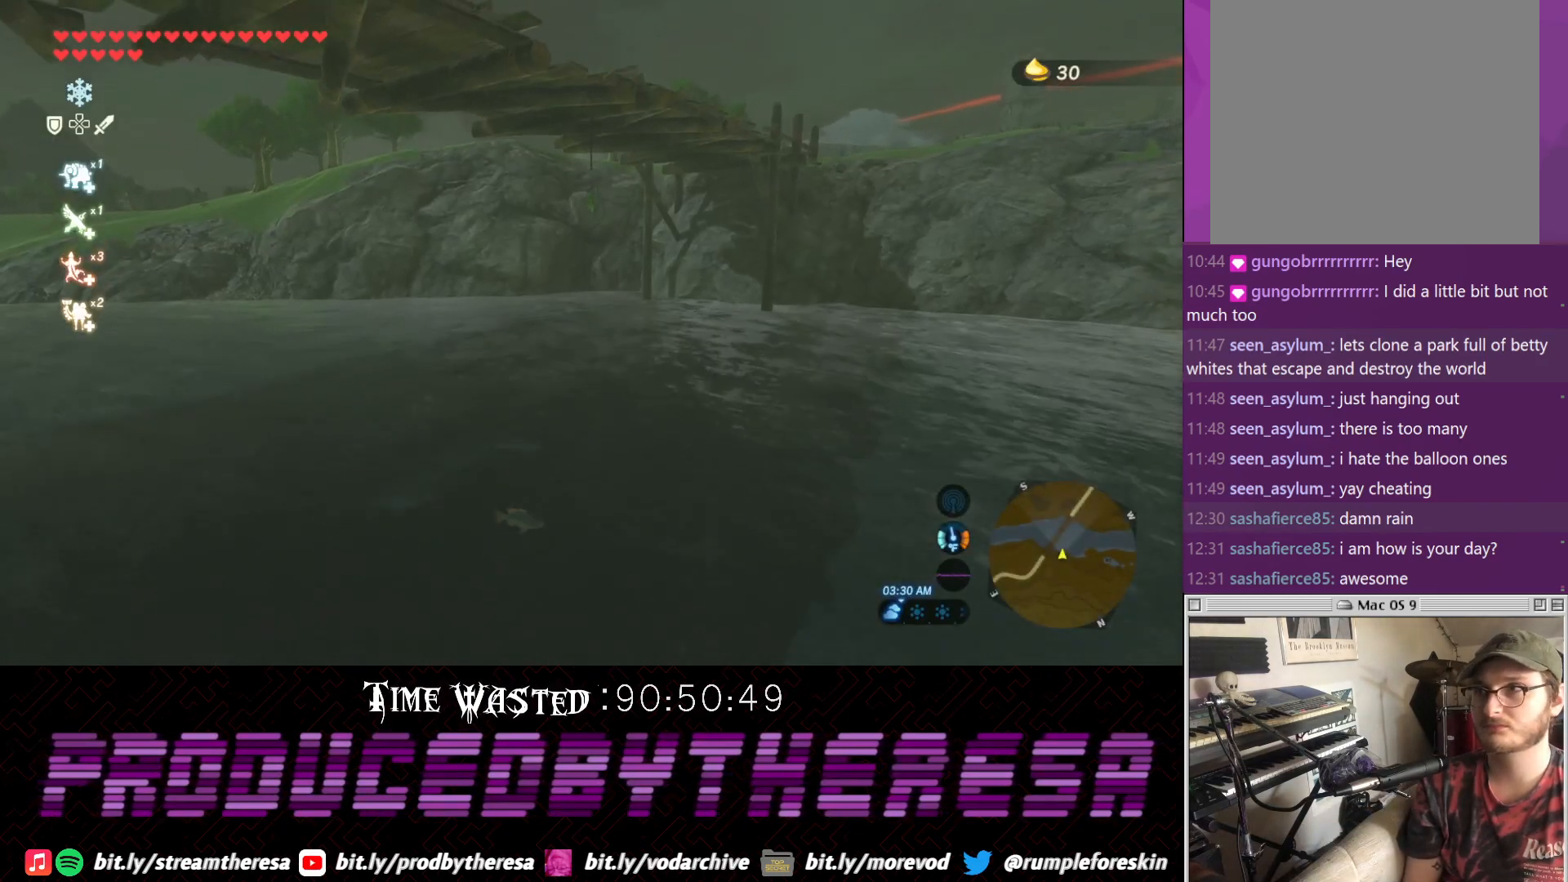
{"buttons": [], "left_stick": "center", "right_stick": "center", "events": []}
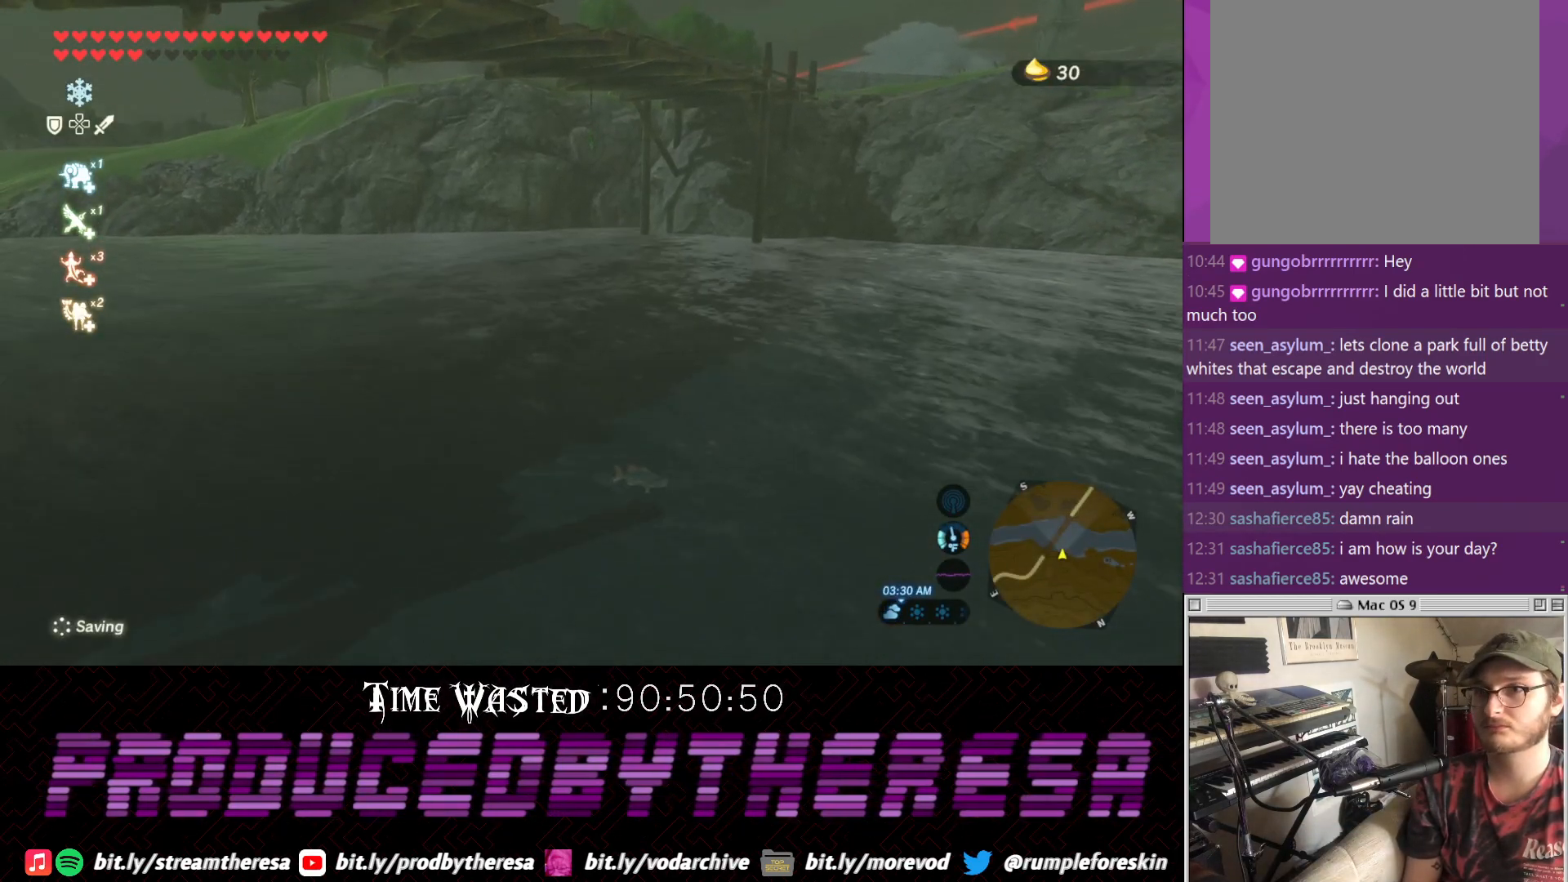
{"buttons": [], "left_stick": "center", "right_stick": "up", "events": [[317, "right_stick", "up"]]}
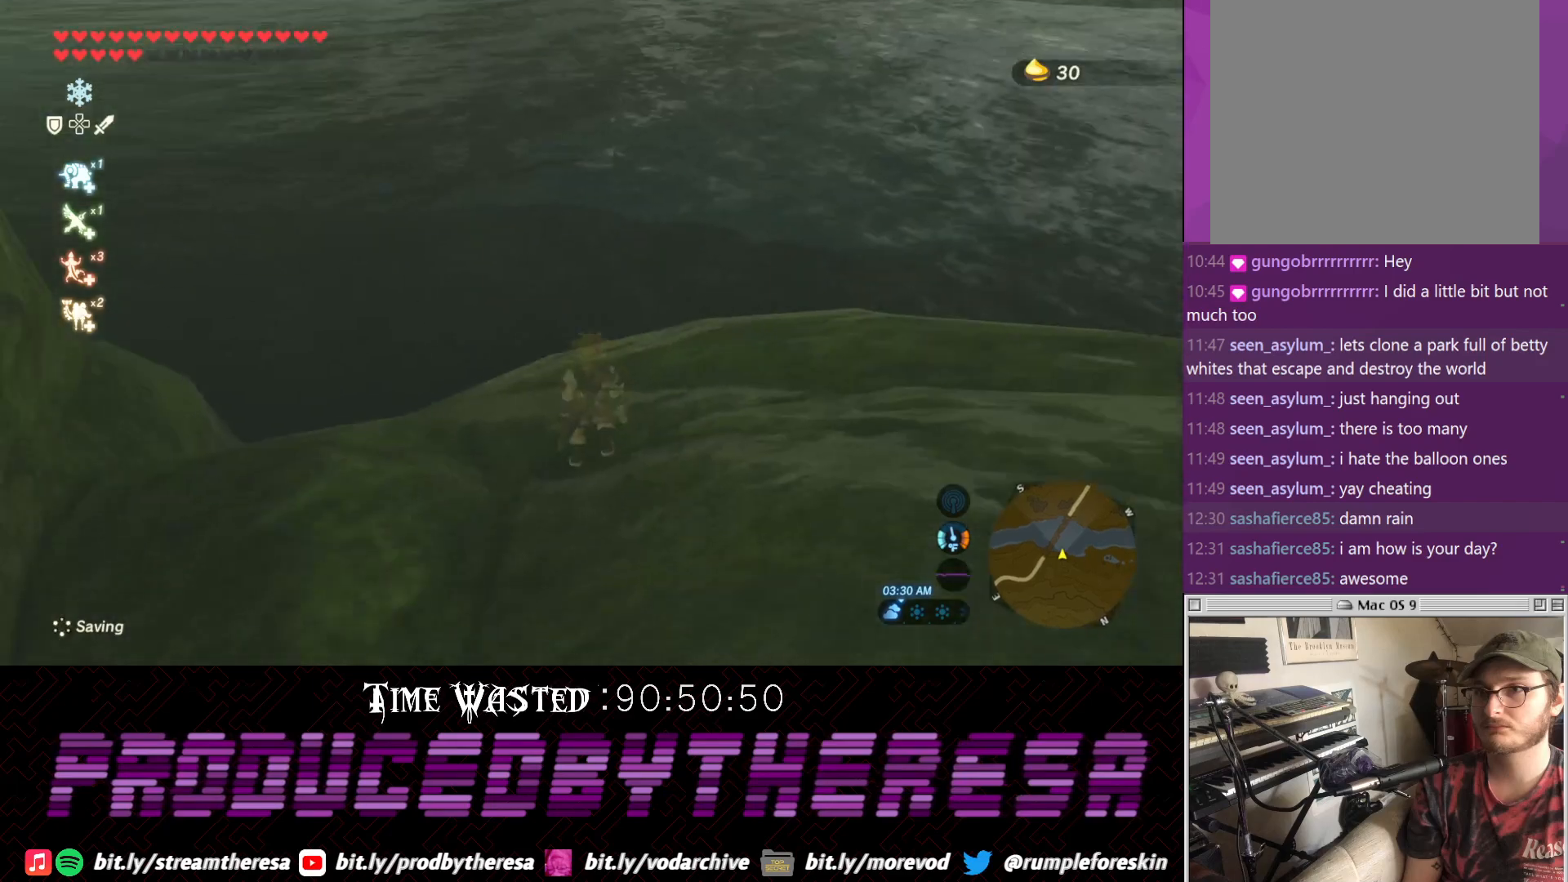
{"buttons": [], "left_stick": "center", "right_stick": "center", "events": [[67, "right_stick", "center"], [250, "right_stick", "down"], [400, "right_stick", "center"]]}
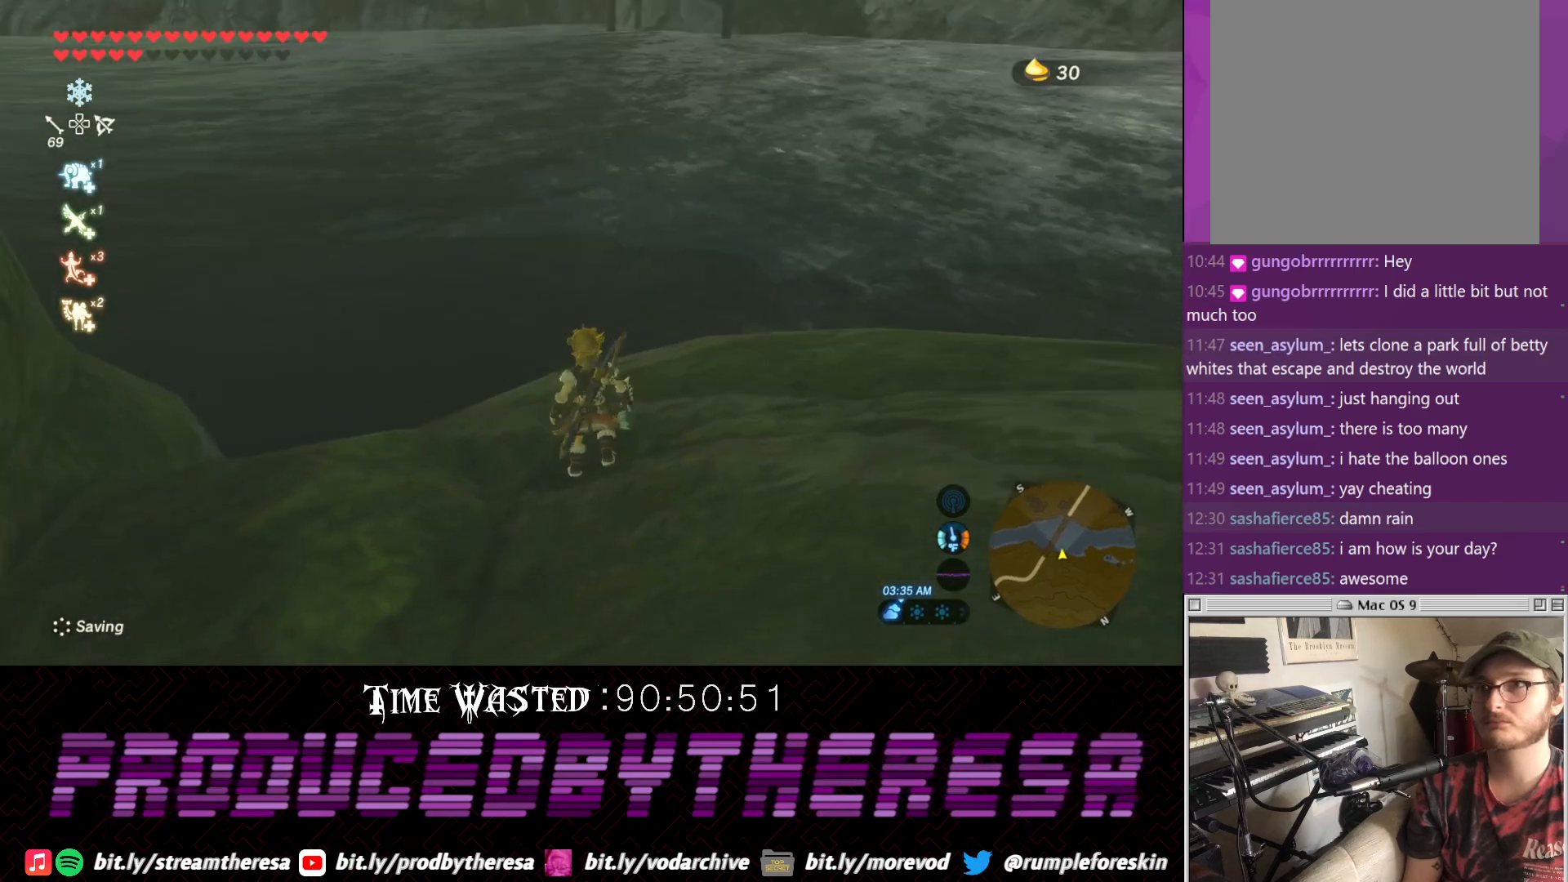
{"buttons": [], "left_stick": "center", "right_stick": "down"}
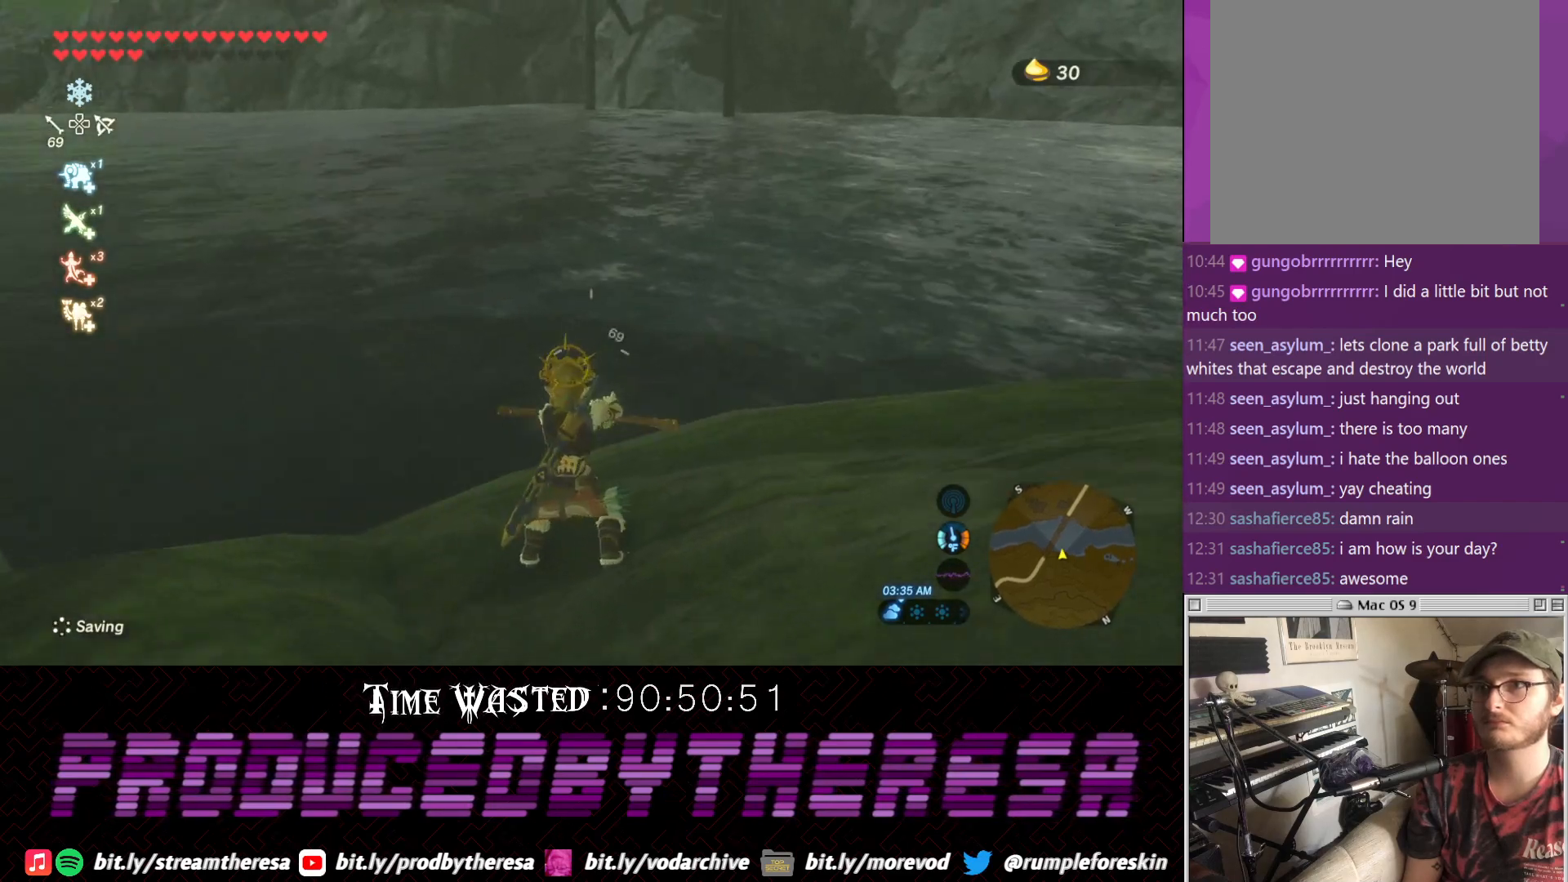
{"buttons": [], "left_stick": "center", "right_stick": "center", "events": [[233, "right_stick", "center"]]}
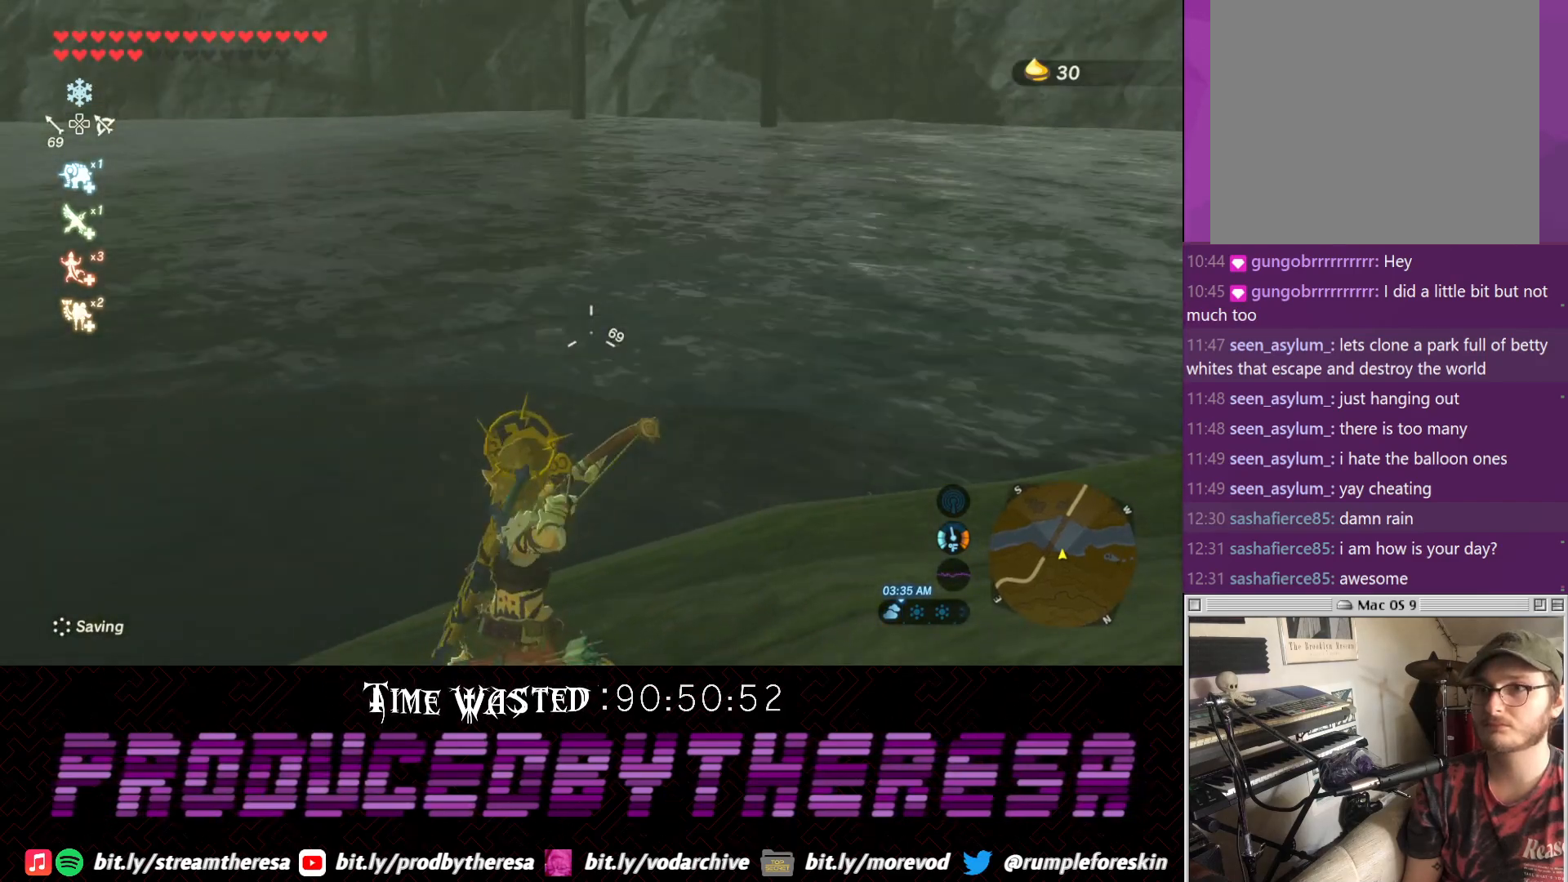
{"buttons": [], "left_stick": "center", "right_stick": "up-left", "events": [[33, "right_stick", "up-left"], [100, "right_stick", "center"], [167, "right_stick", "down"], [283, "right_stick", "center"], [500, "right_stick", "up-left"]]}
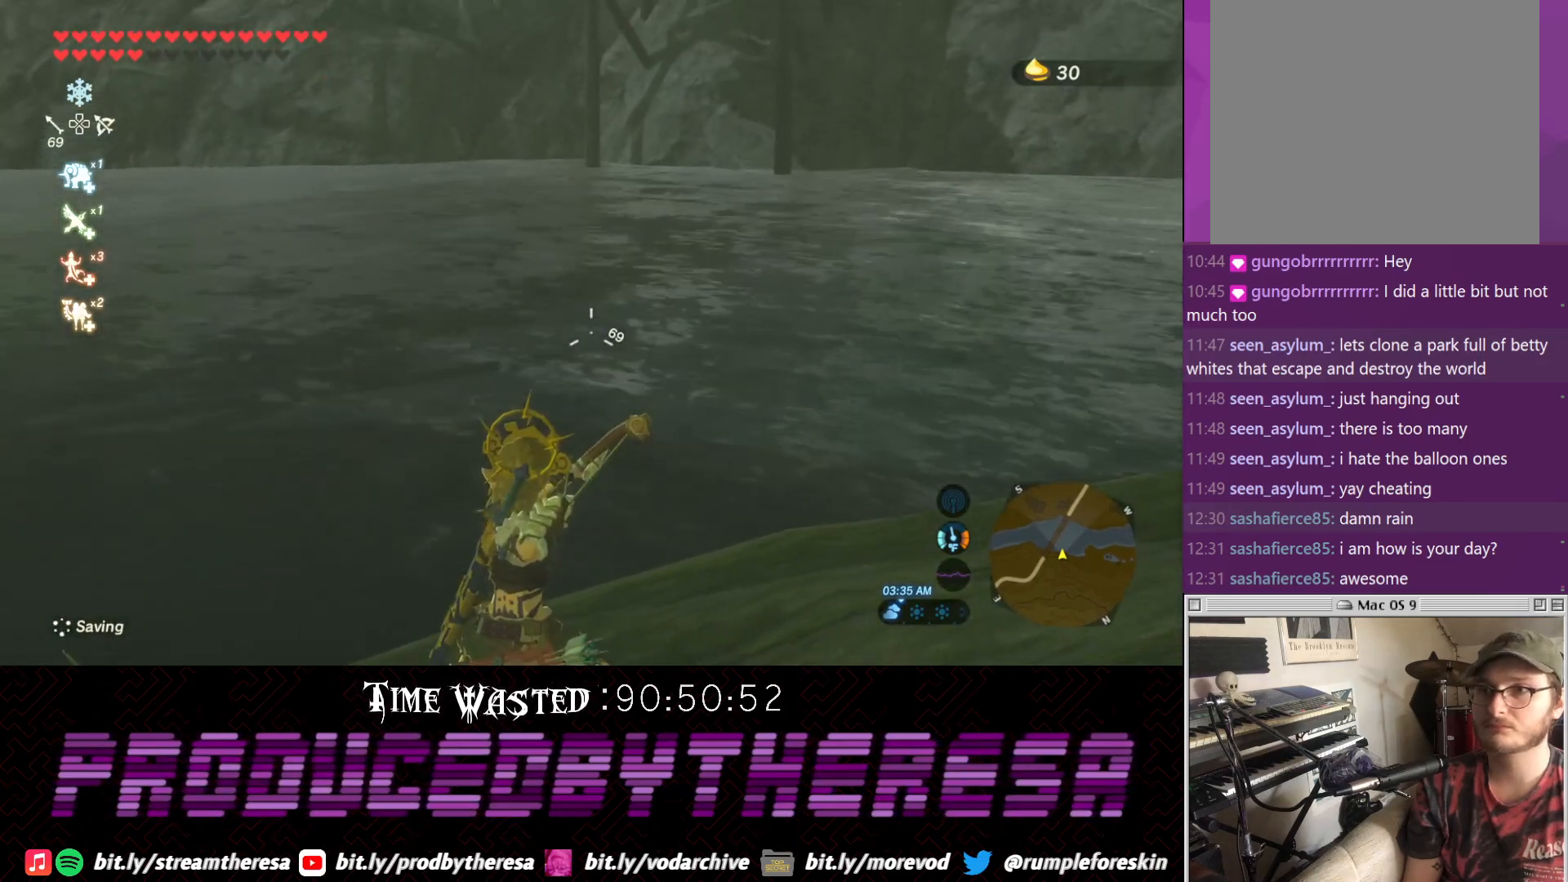
{"buttons": [], "left_stick": "center", "right_stick": "center", "events": [[167, "right_stick", "center"], [300, "right_stick", "up"], [383, "right_stick", "center"]]}
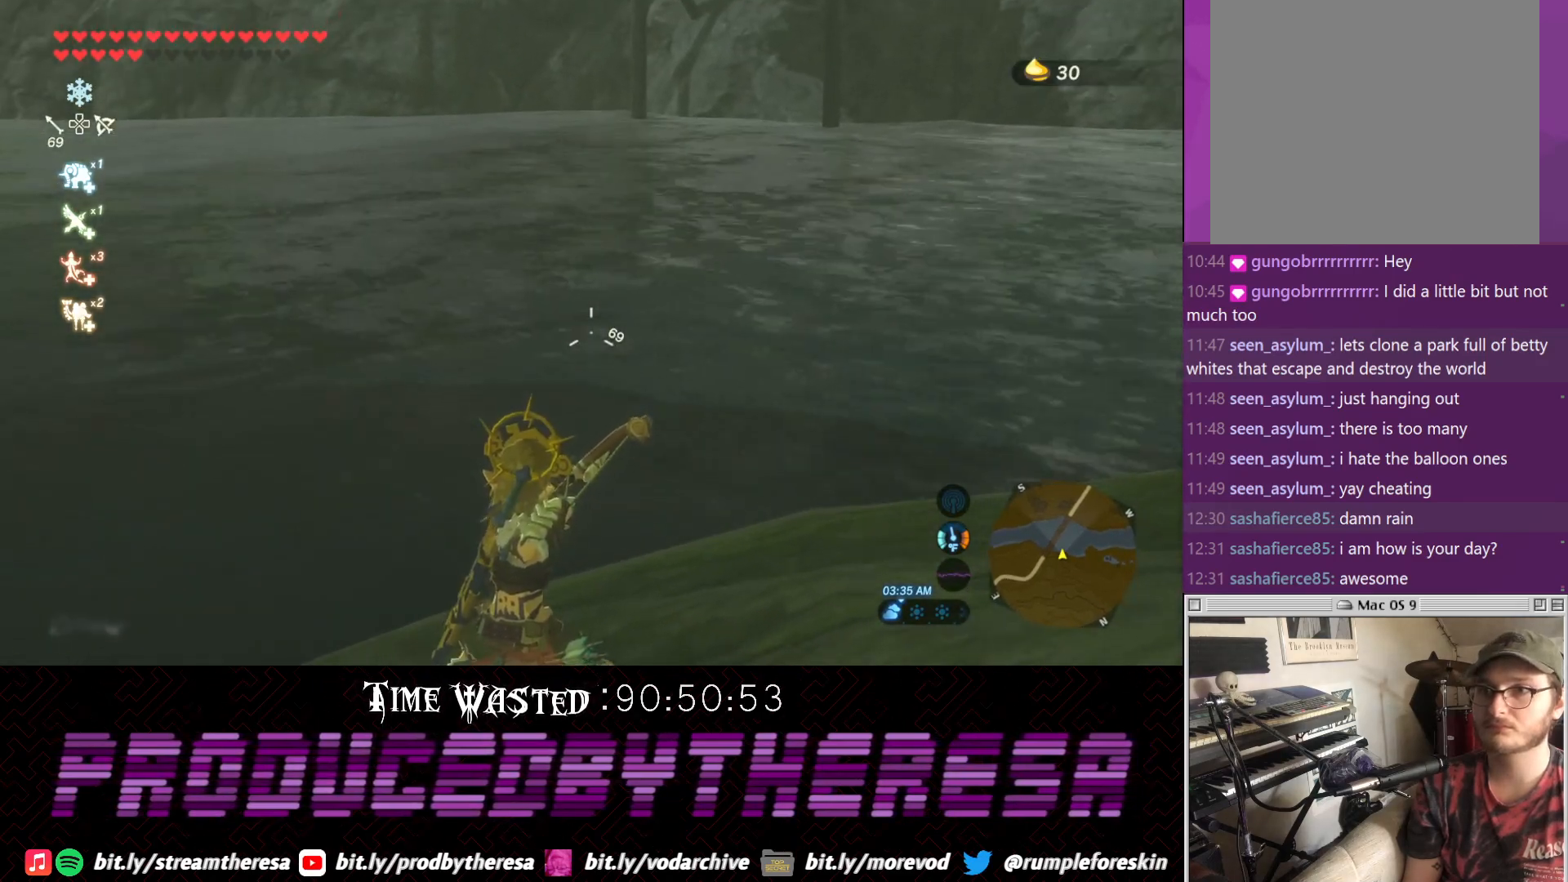
{"buttons": [], "left_stick": "right", "right_stick": "center", "events": [[433, "left_stick", "right"]]}
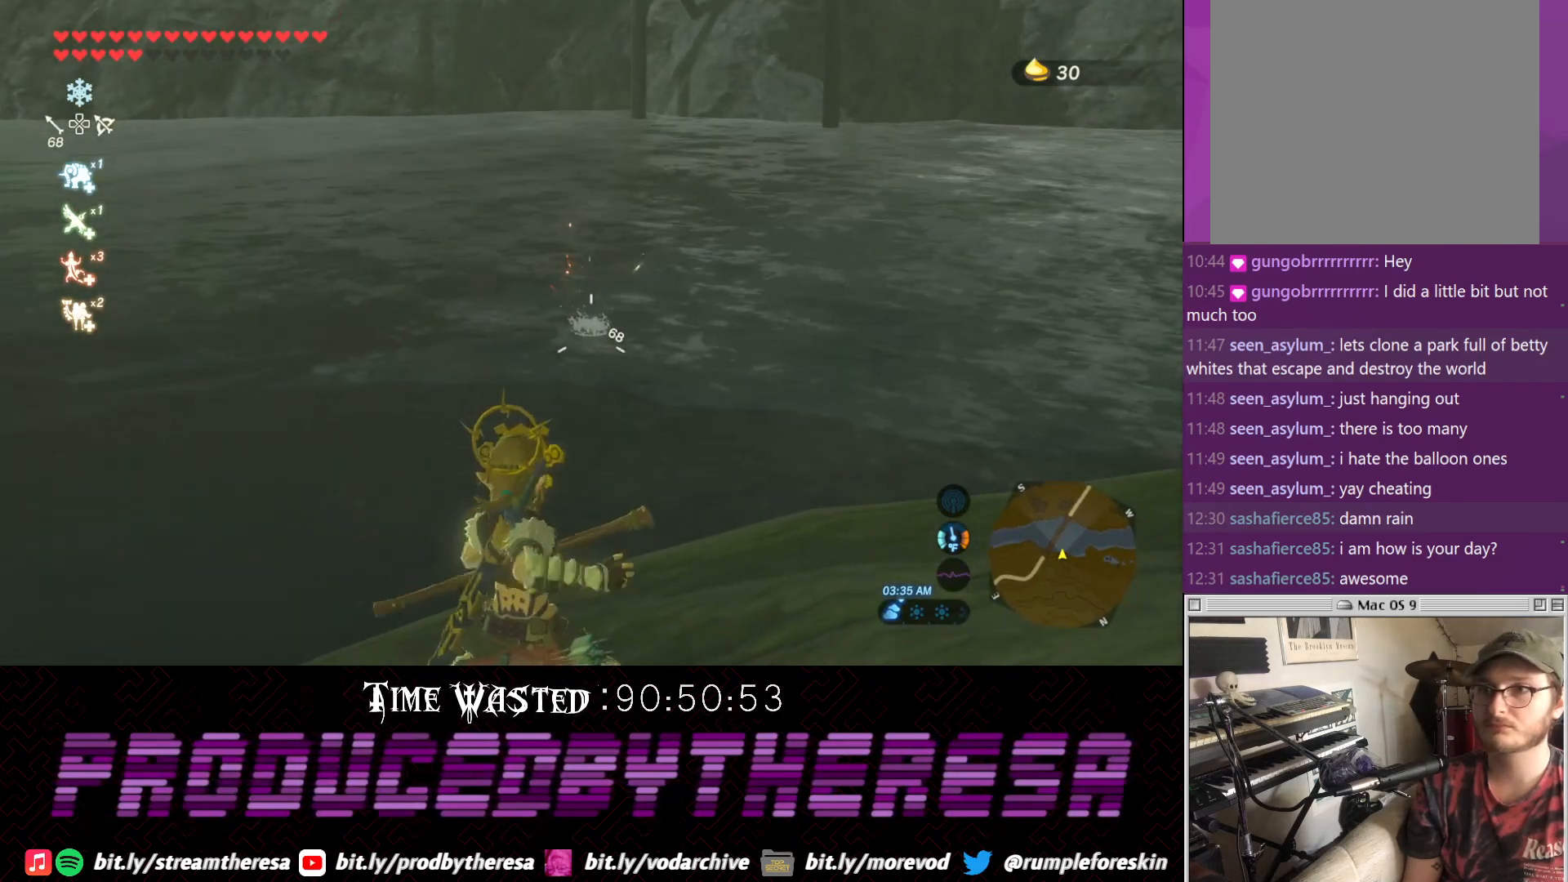
{"buttons": [], "left_stick": "down-right", "right_stick": "left", "events": [[133, "right_stick", "left"], [500, "left_stick", "down-right"]]}
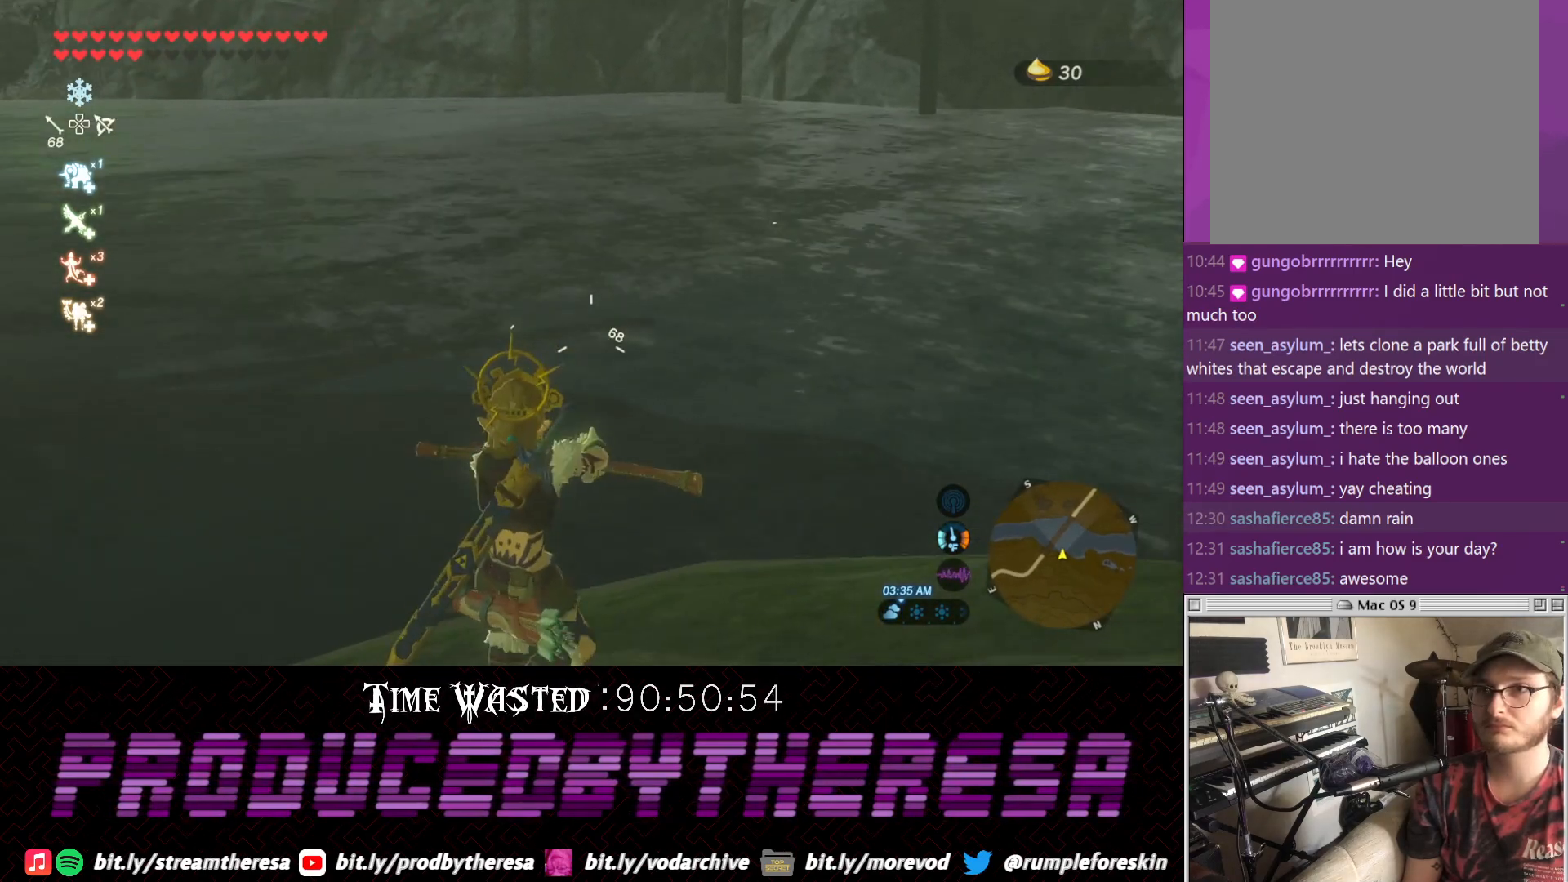
{"buttons": [], "left_stick": "down-right", "right_stick": "center", "events": [[300, "right_stick", "center"]]}
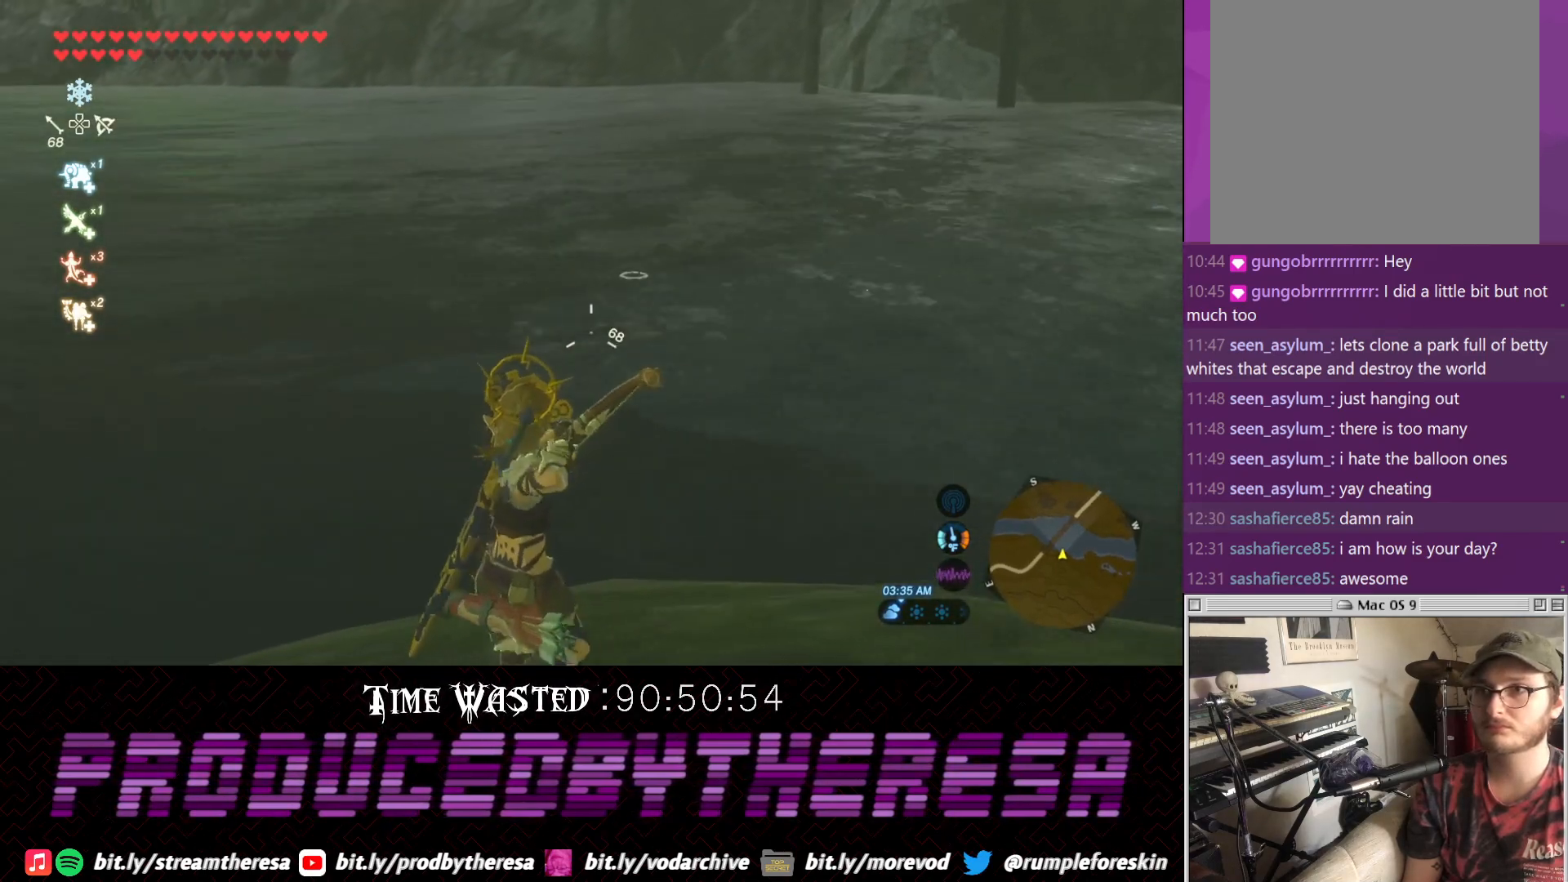
{"buttons": [], "left_stick": "down-right", "right_stick": "center", "events": []}
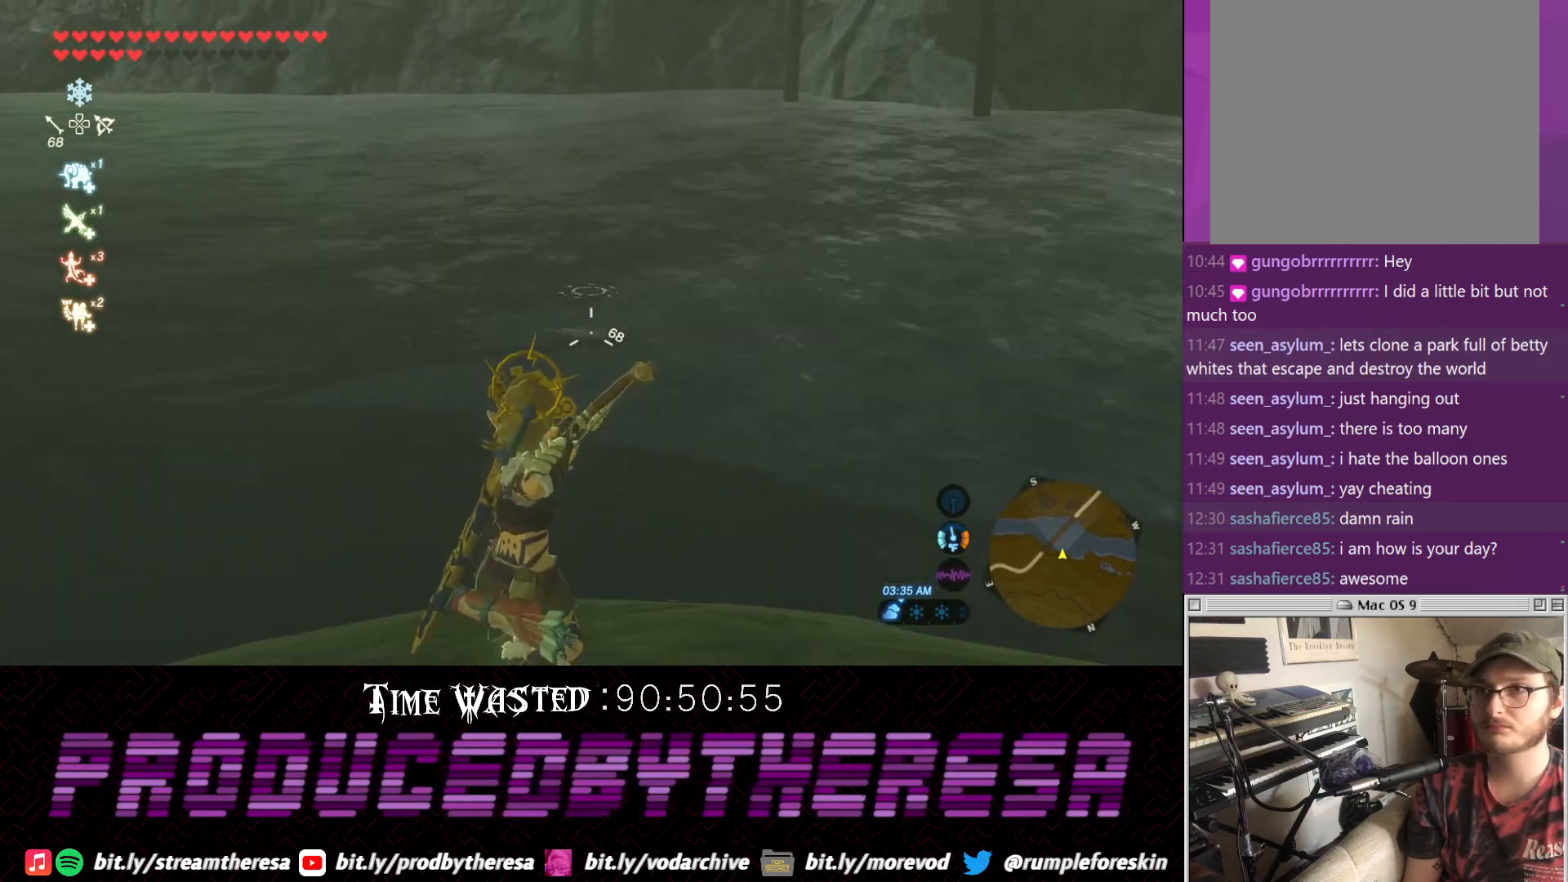
{"buttons": [], "left_stick": "down", "right_stick": "down-left", "events": [[150, "right_stick", "down-left"], [250, "left_stick", "down"]]}
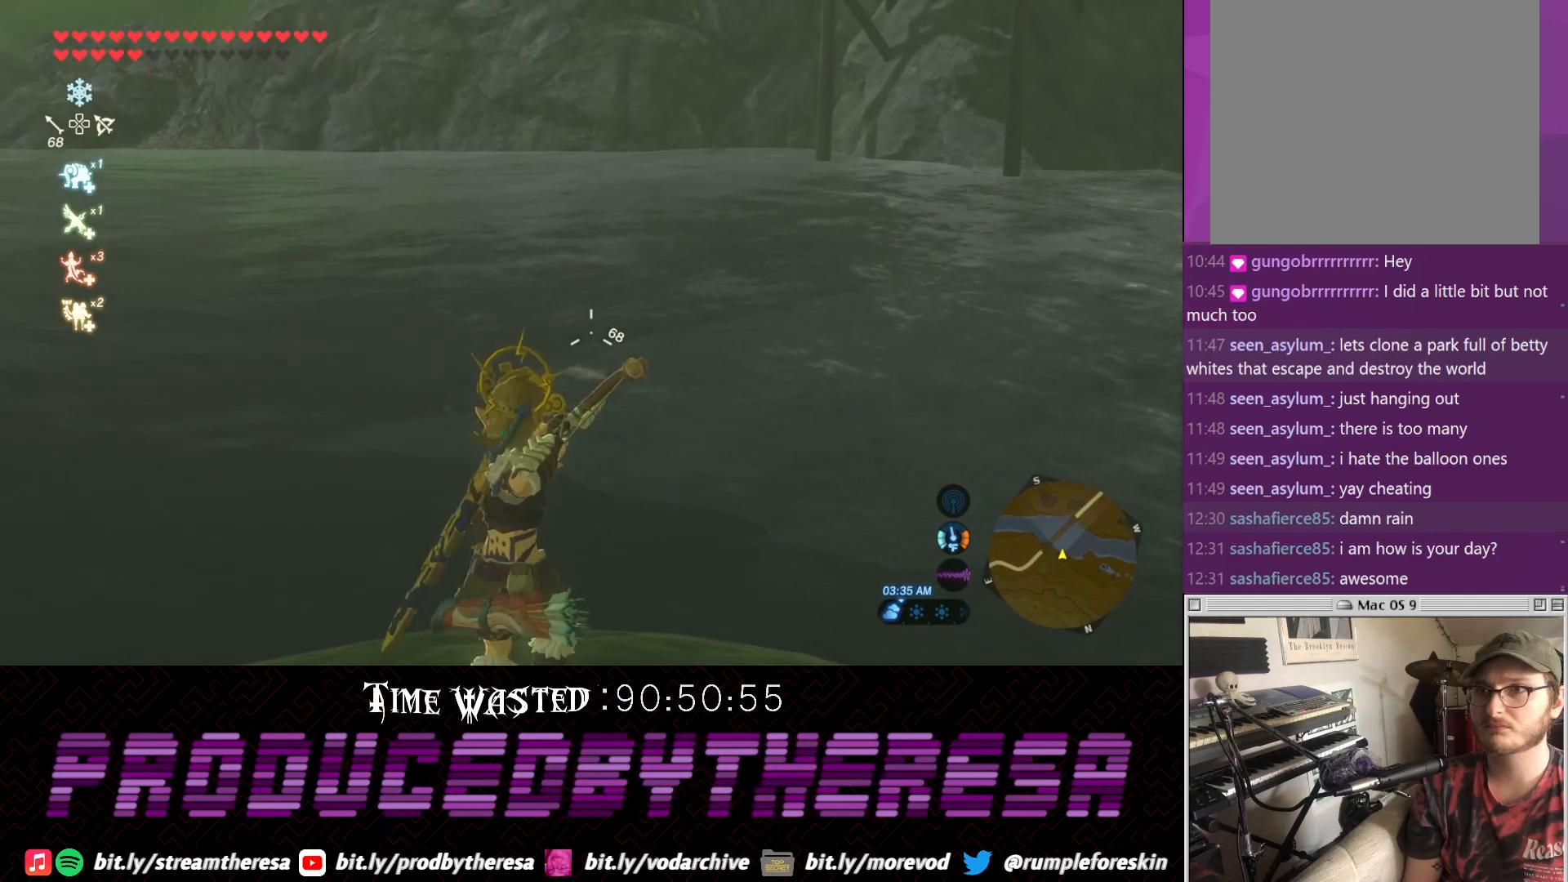
{"buttons": [], "left_stick": "center", "right_stick": "center", "events": [[33, "left_stick", "center"], [200, "right_stick", "center"]]}
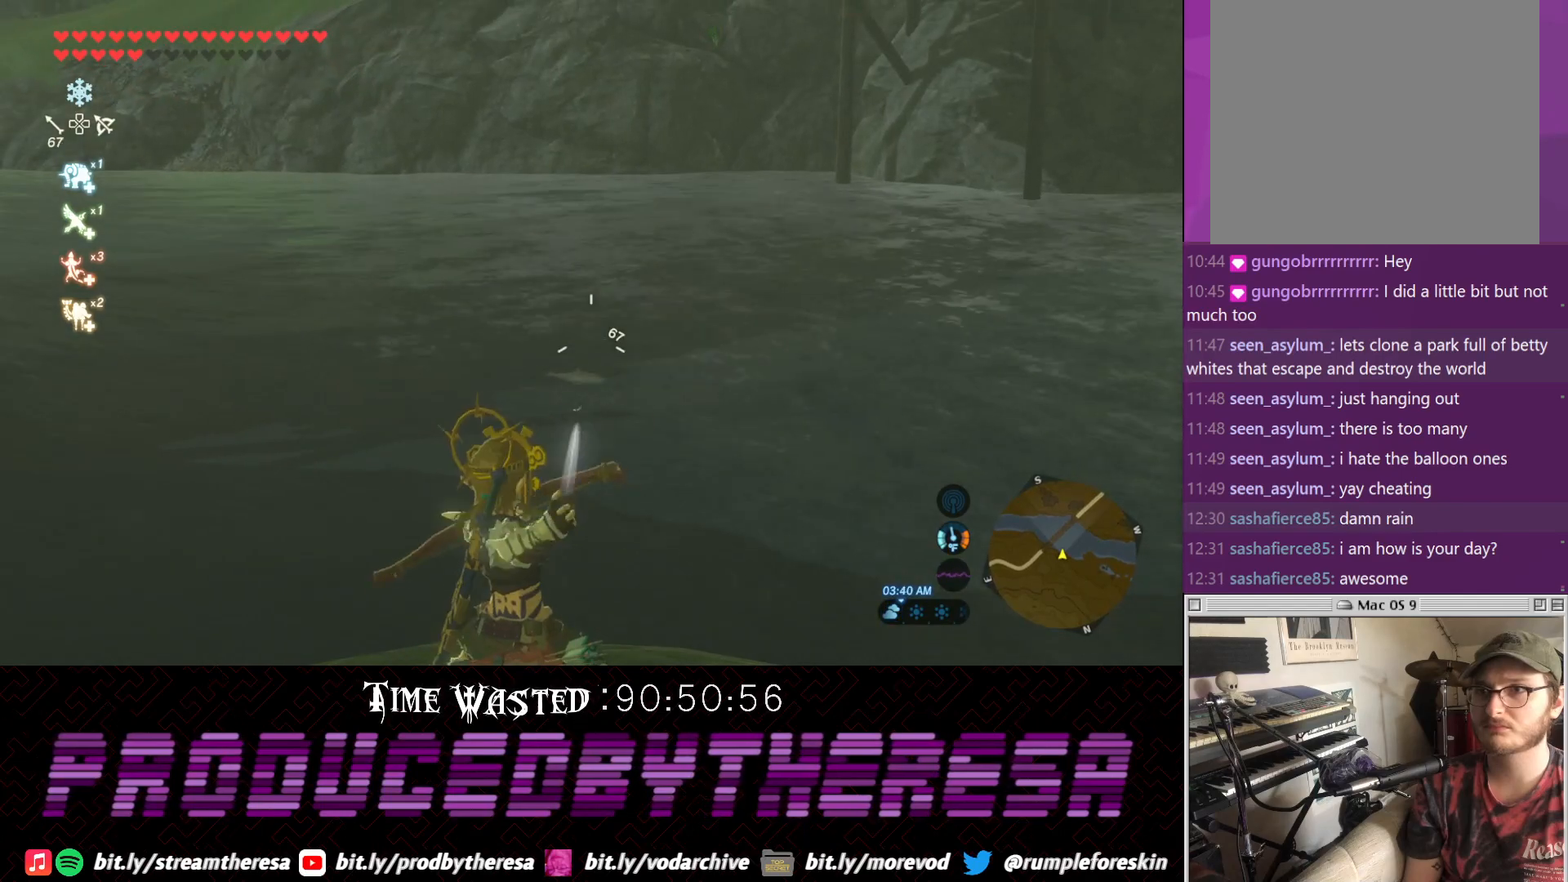
{"buttons": [], "left_stick": "center", "right_stick": "center", "events": []}
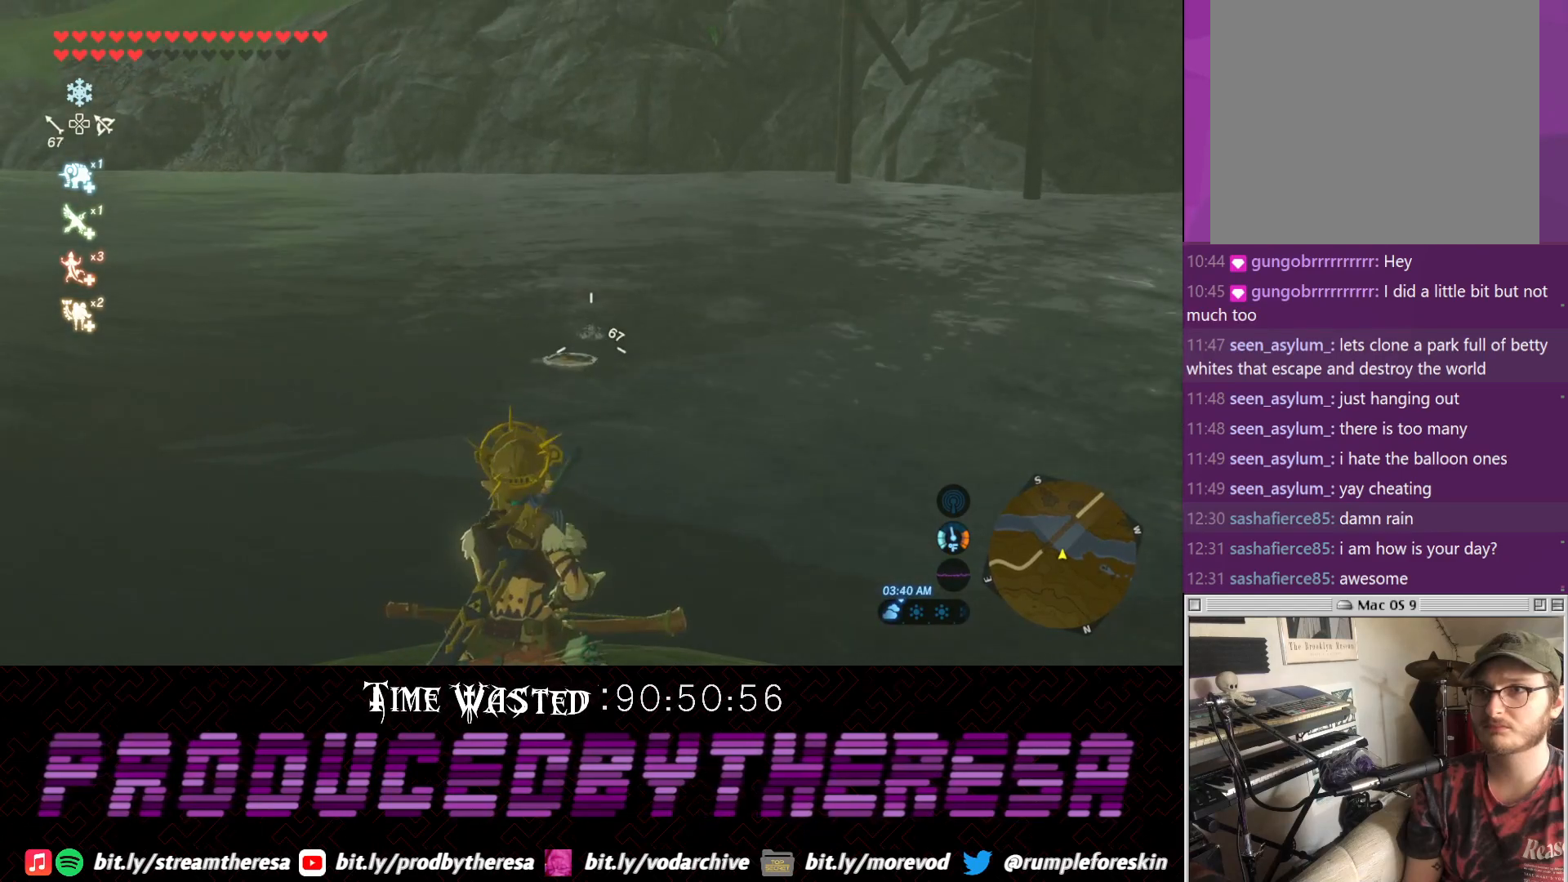
{"buttons": ["CROSS"], "left_stick": "up", "right_stick": "center", "events": [[67, "right_stick", "up"], [133, "left_stick", "up"], [250, "right_stick", "center"], [333, "CROSS", "down"]]}
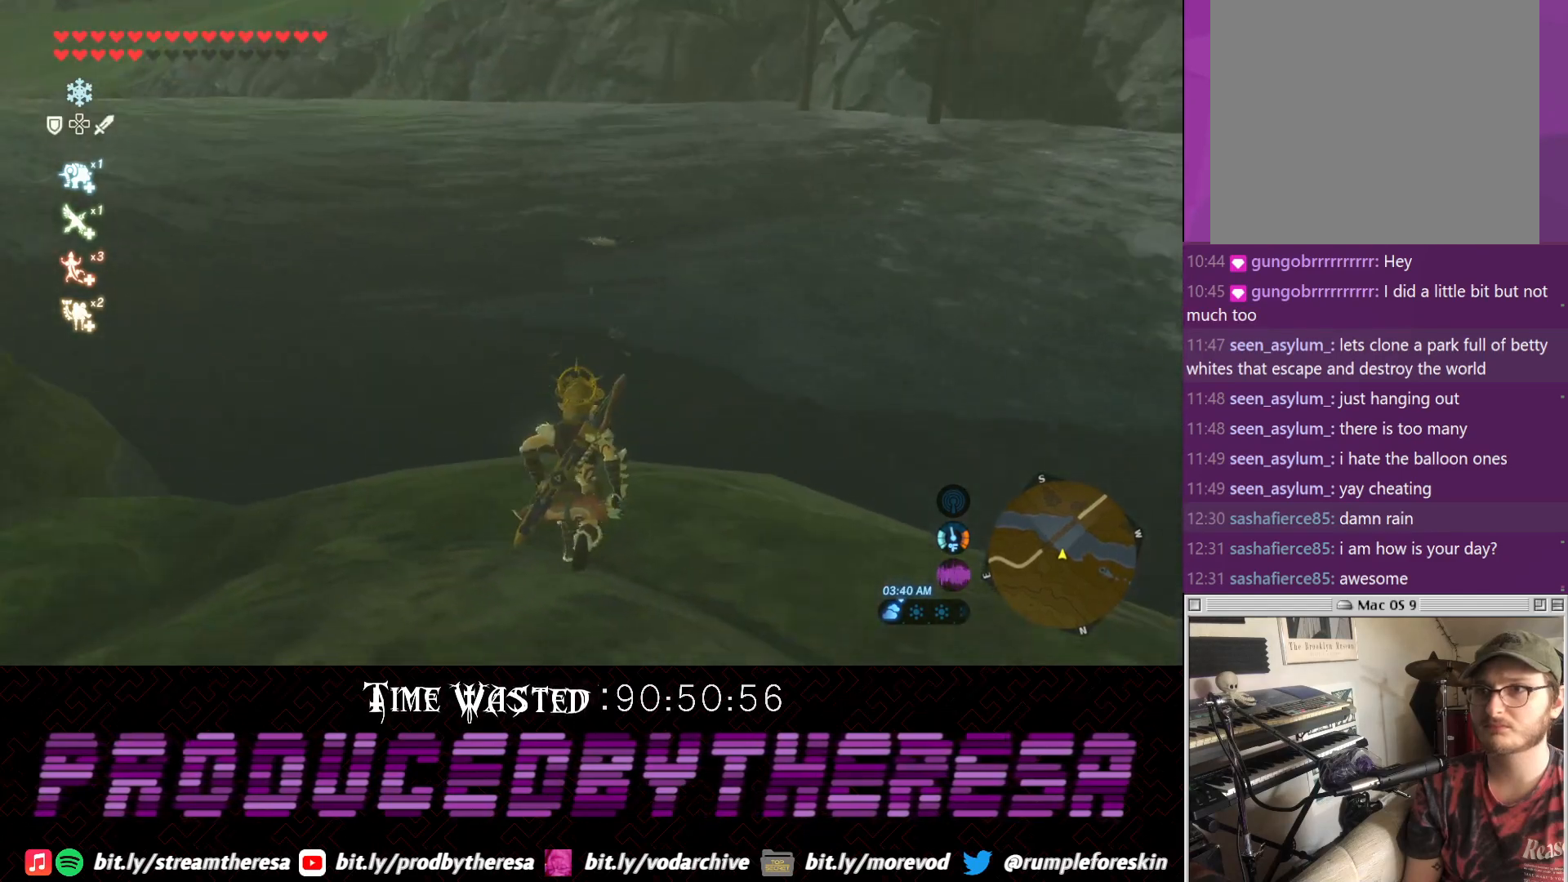
{"buttons": ["CROSS"], "left_stick": "up", "right_stick": "center", "events": []}
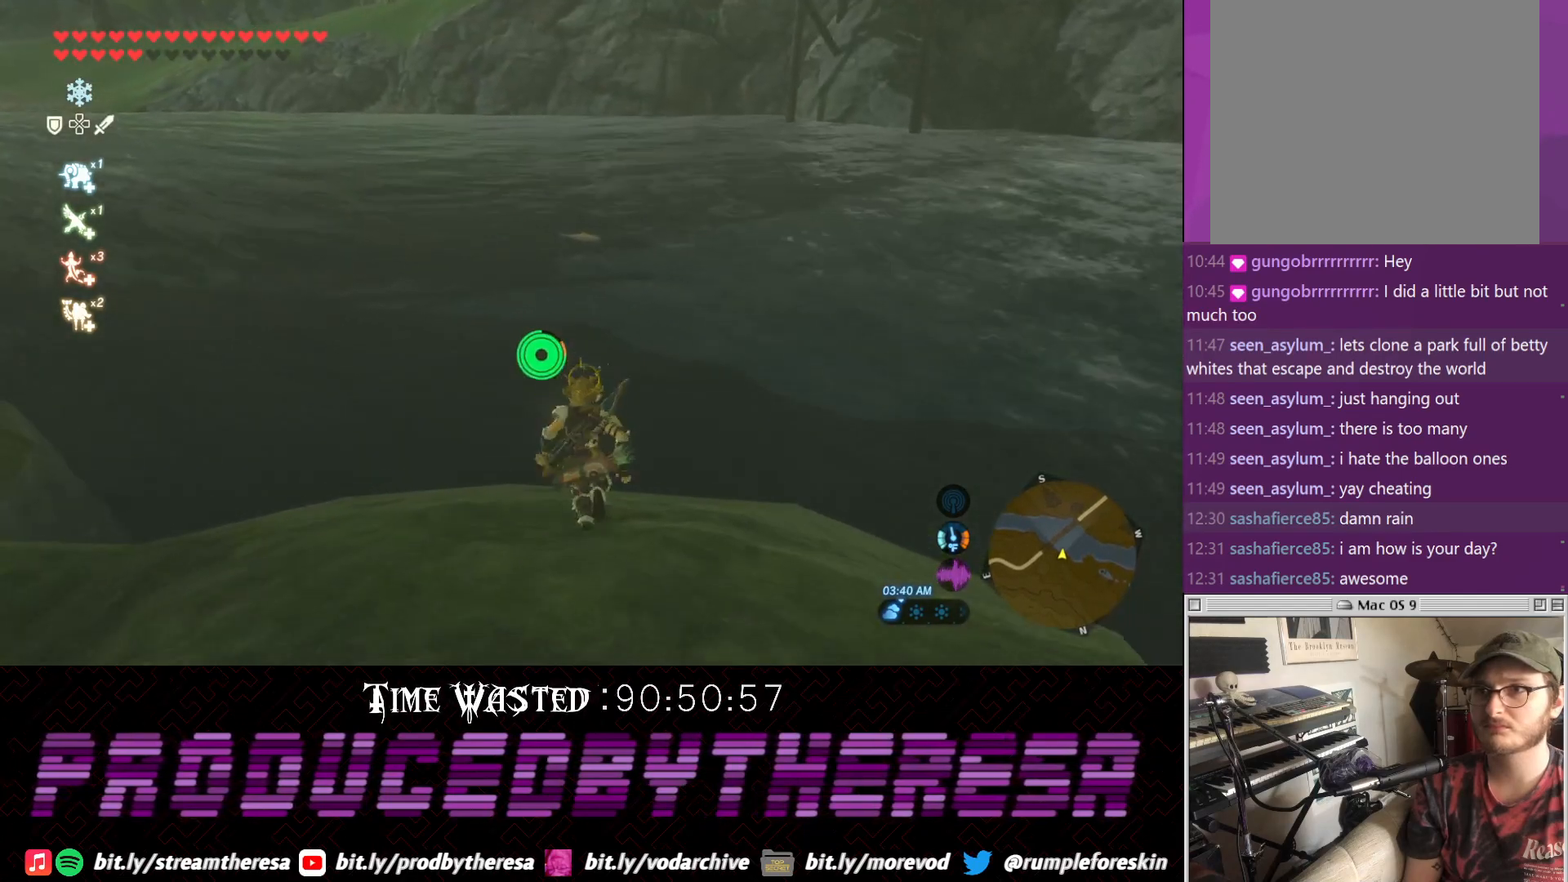
{"buttons": [], "left_stick": "up", "right_stick": "center", "events": [[17, "CROSS", "up"], [83, "TRIANGLE", "down"], [217, "TRIANGLE", "up"], [333, "TRIANGLE", "down"], [417, "TRIANGLE", "up"]]}
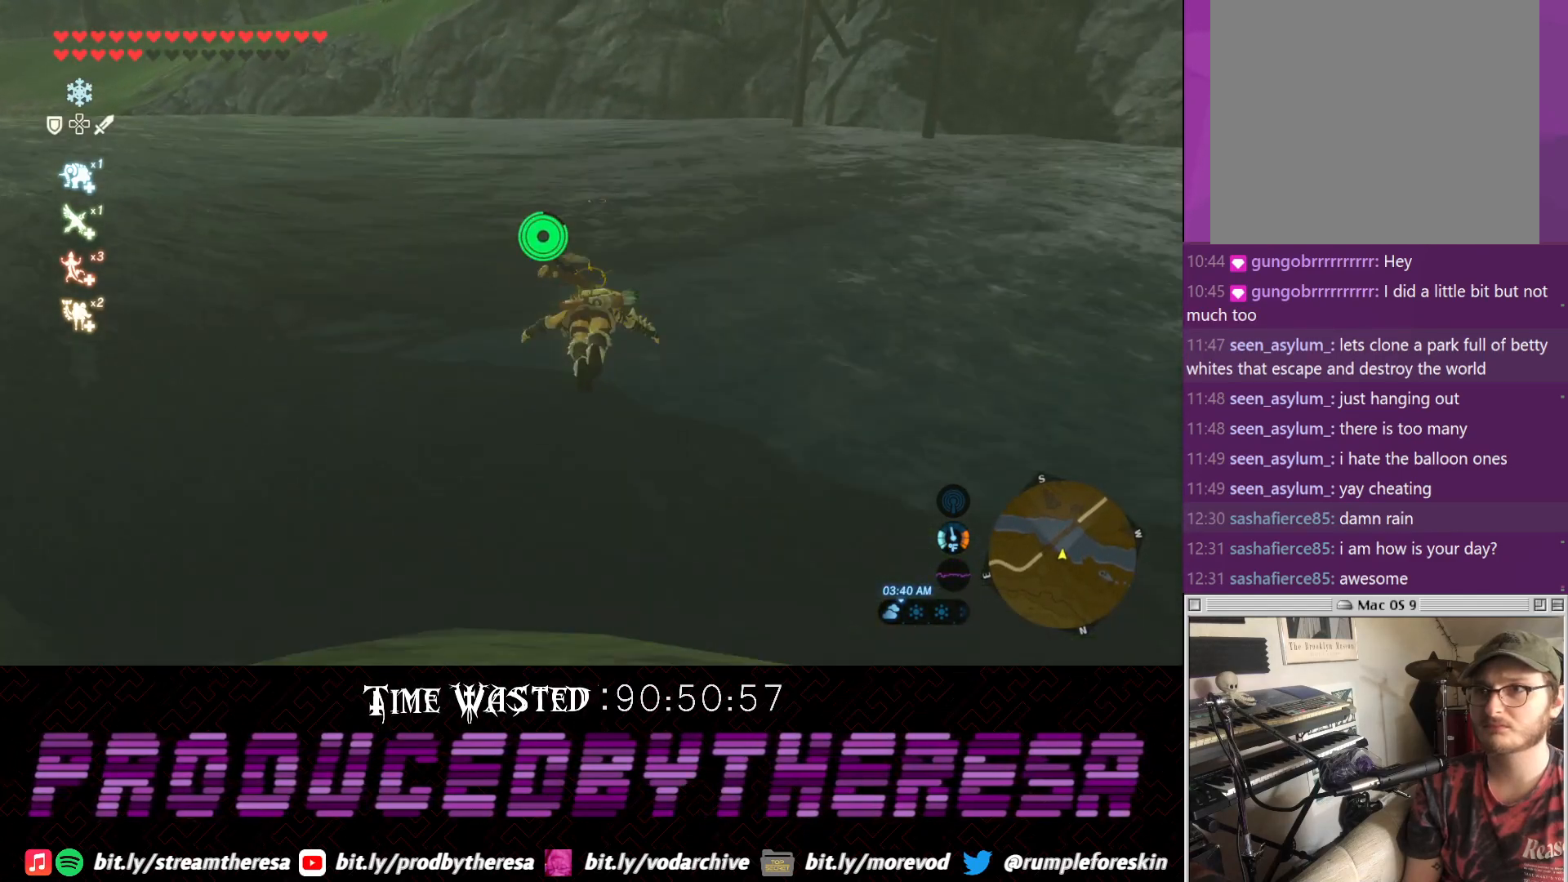
{"buttons": [], "left_stick": "up", "right_stick": "center", "events": []}
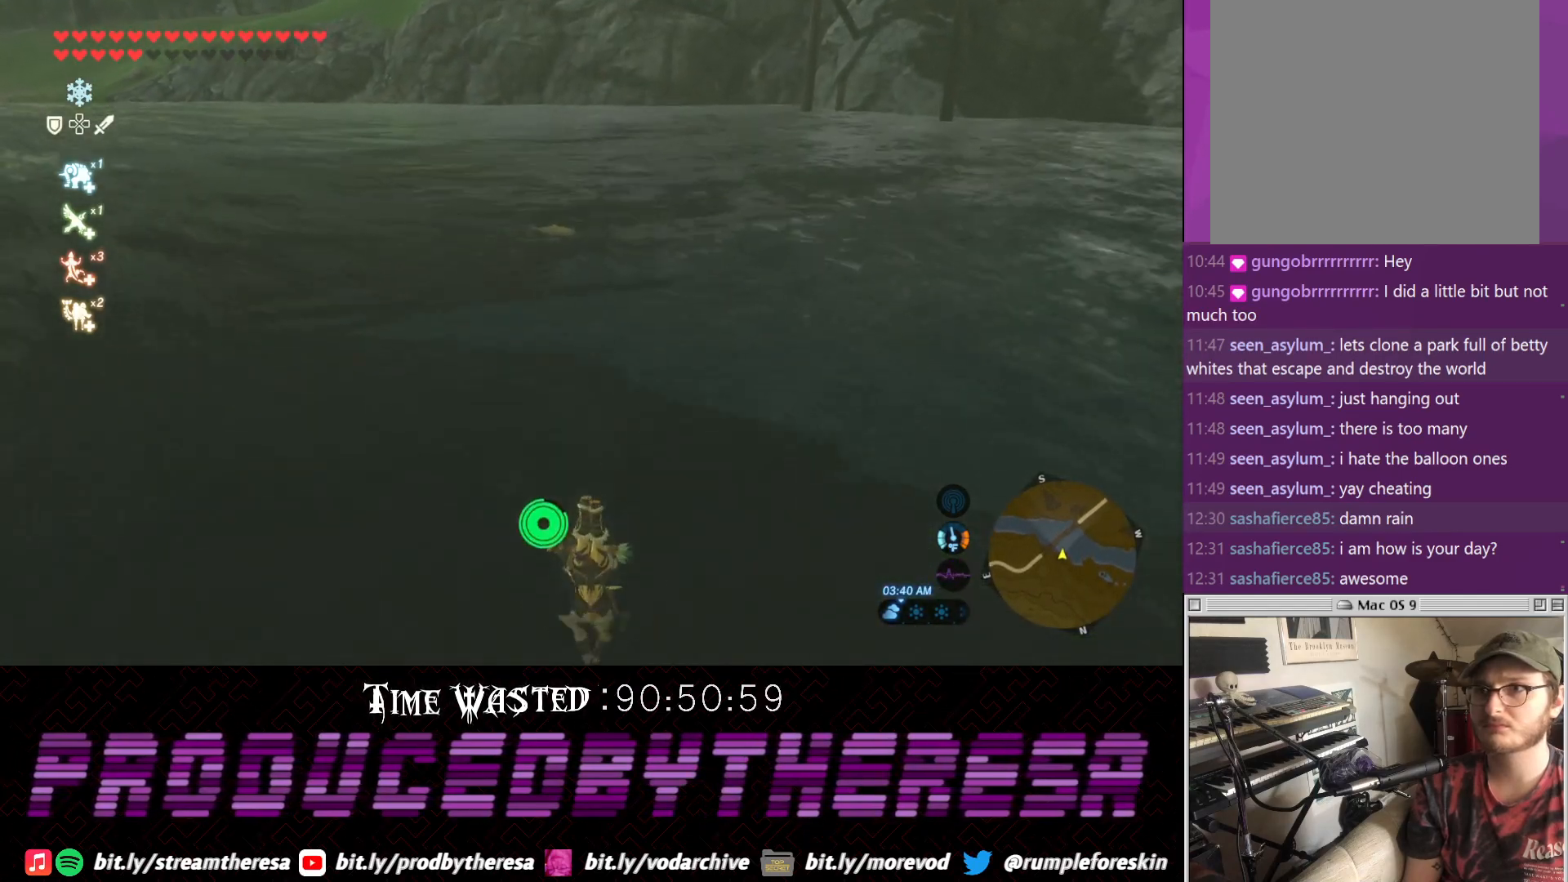
{"buttons": ["TRIANGLE"], "left_stick": "up", "right_stick": "center", "events": [[433, "TRIANGLE", "down"]]}
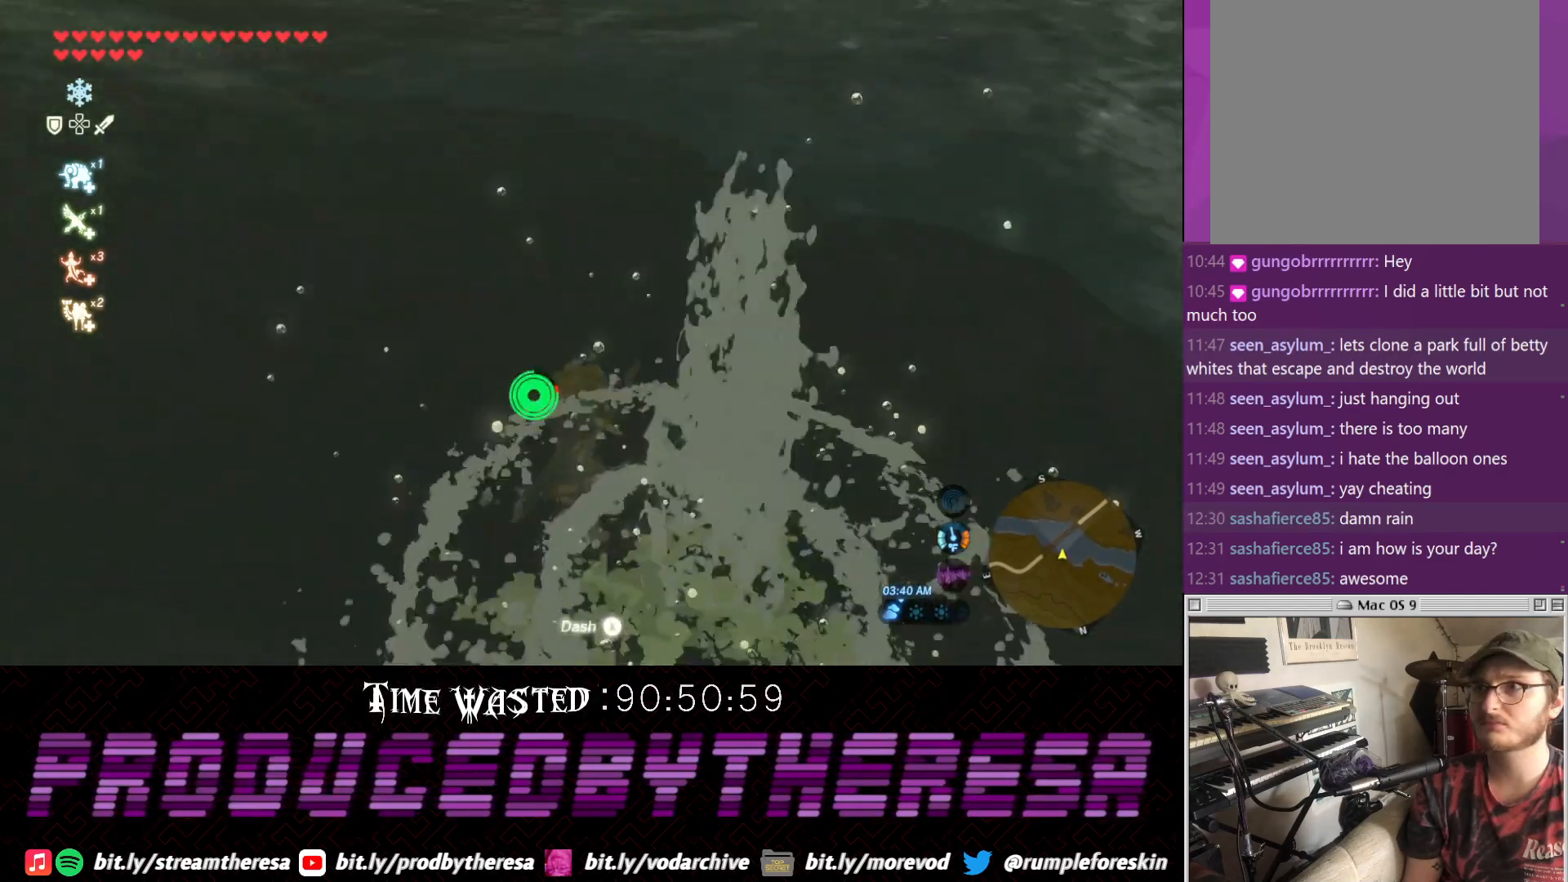
{"buttons": ["CROSS"], "left_stick": "up", "right_stick": "down", "events": [[67, "TRIANGLE", "up"], [233, "right_stick", "down"], [283, "CROSS", "down"]]}
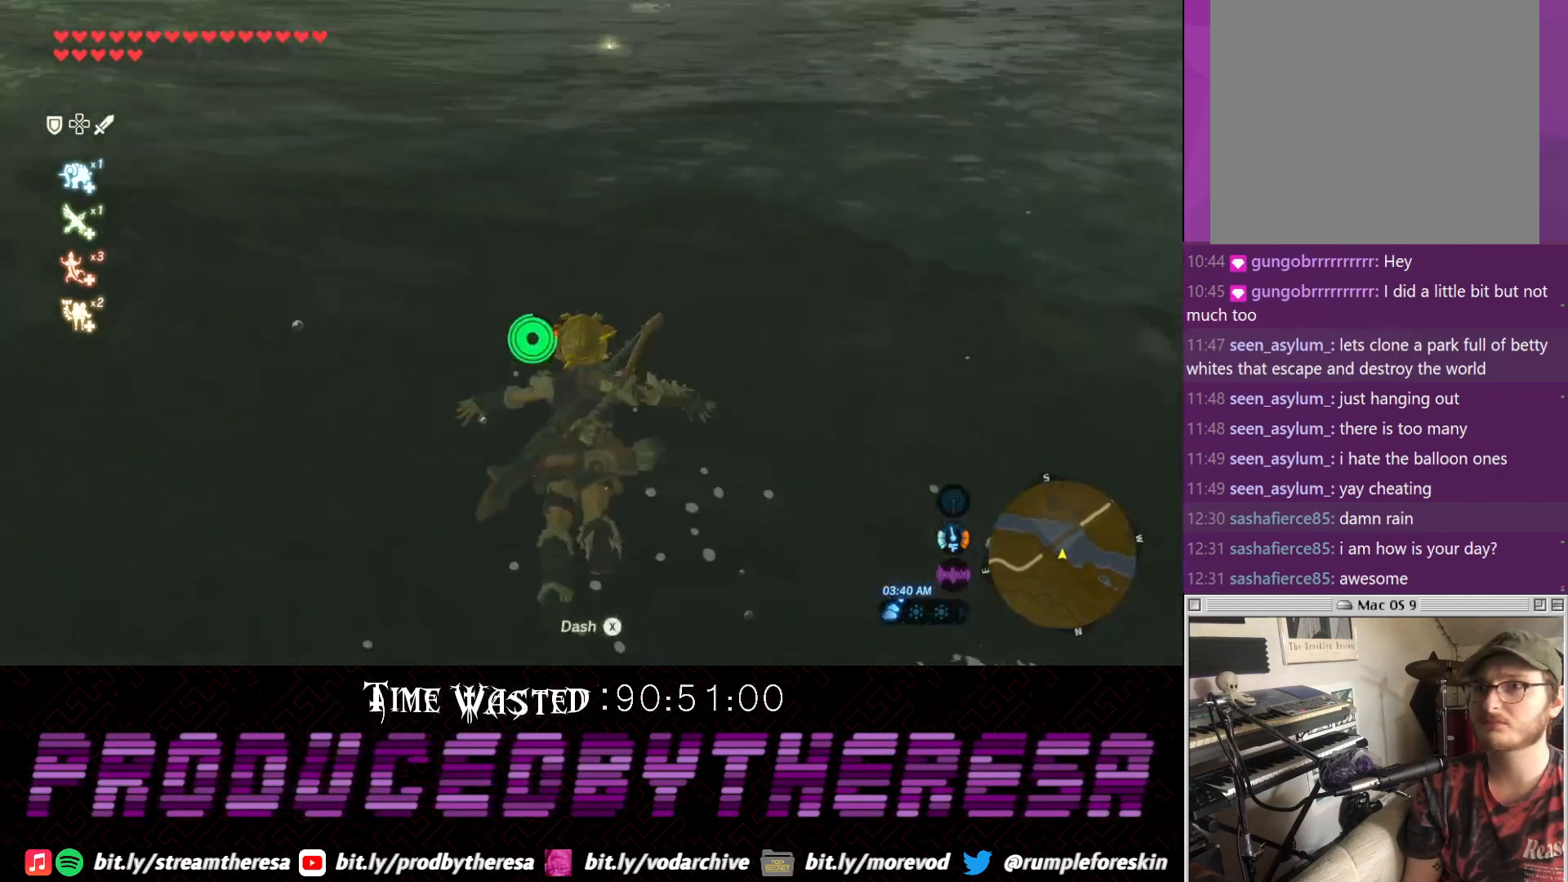
{"buttons": [], "left_stick": "up", "right_stick": "center", "events": [[50, "CROSS", "up"], [50, "right_stick", "center"], [183, "TRIANGLE", "down"], [267, "TRIANGLE", "up"]]}
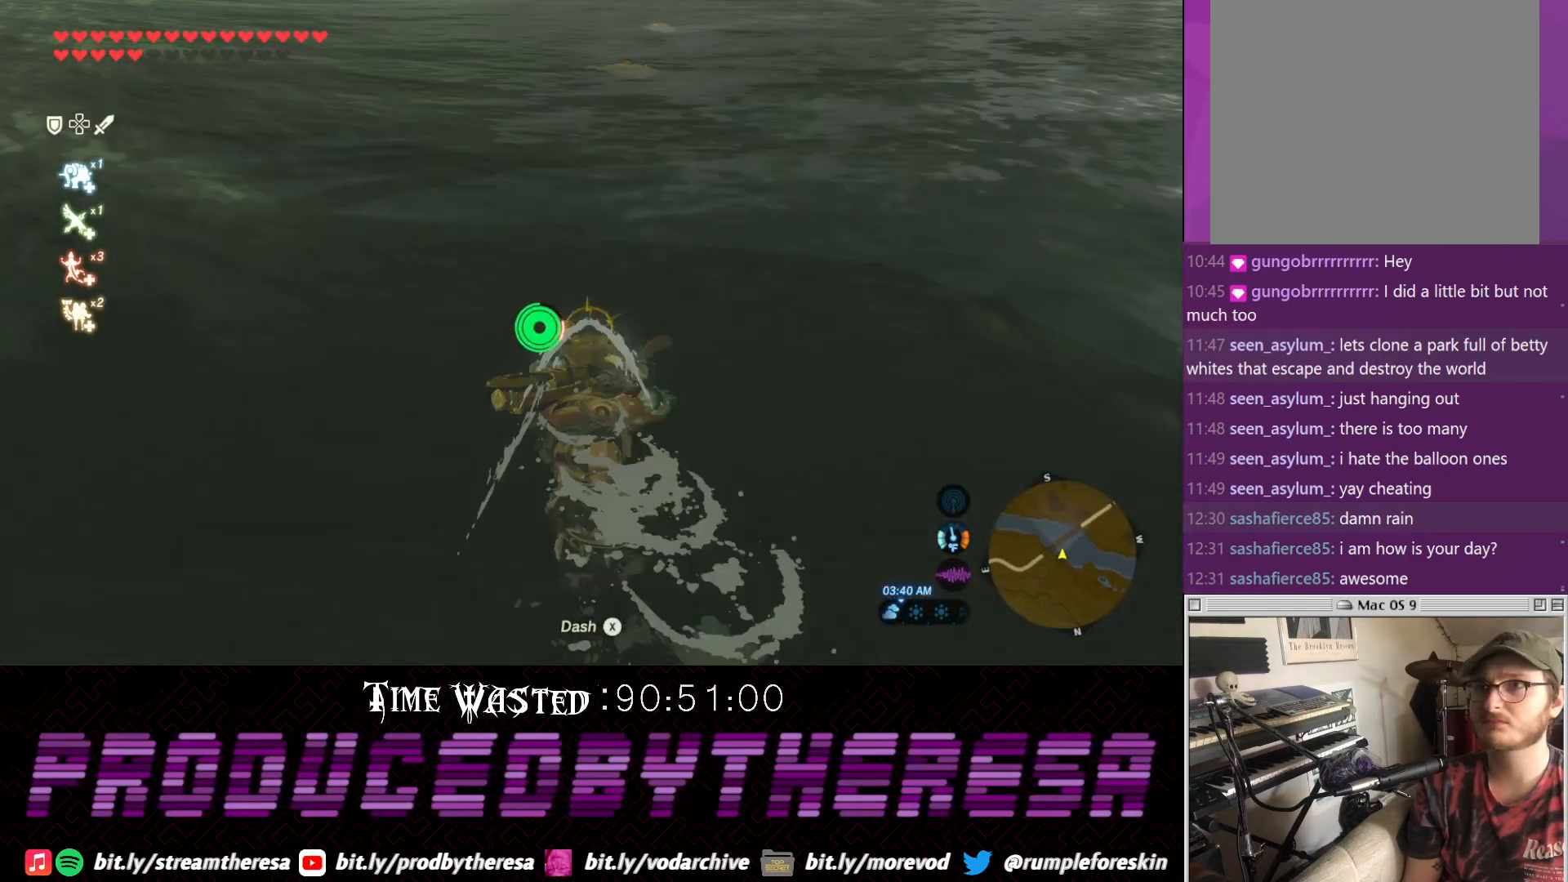
{"buttons": [], "left_stick": "up", "right_stick": "down", "events": [[83, "right_stick", "down"]]}
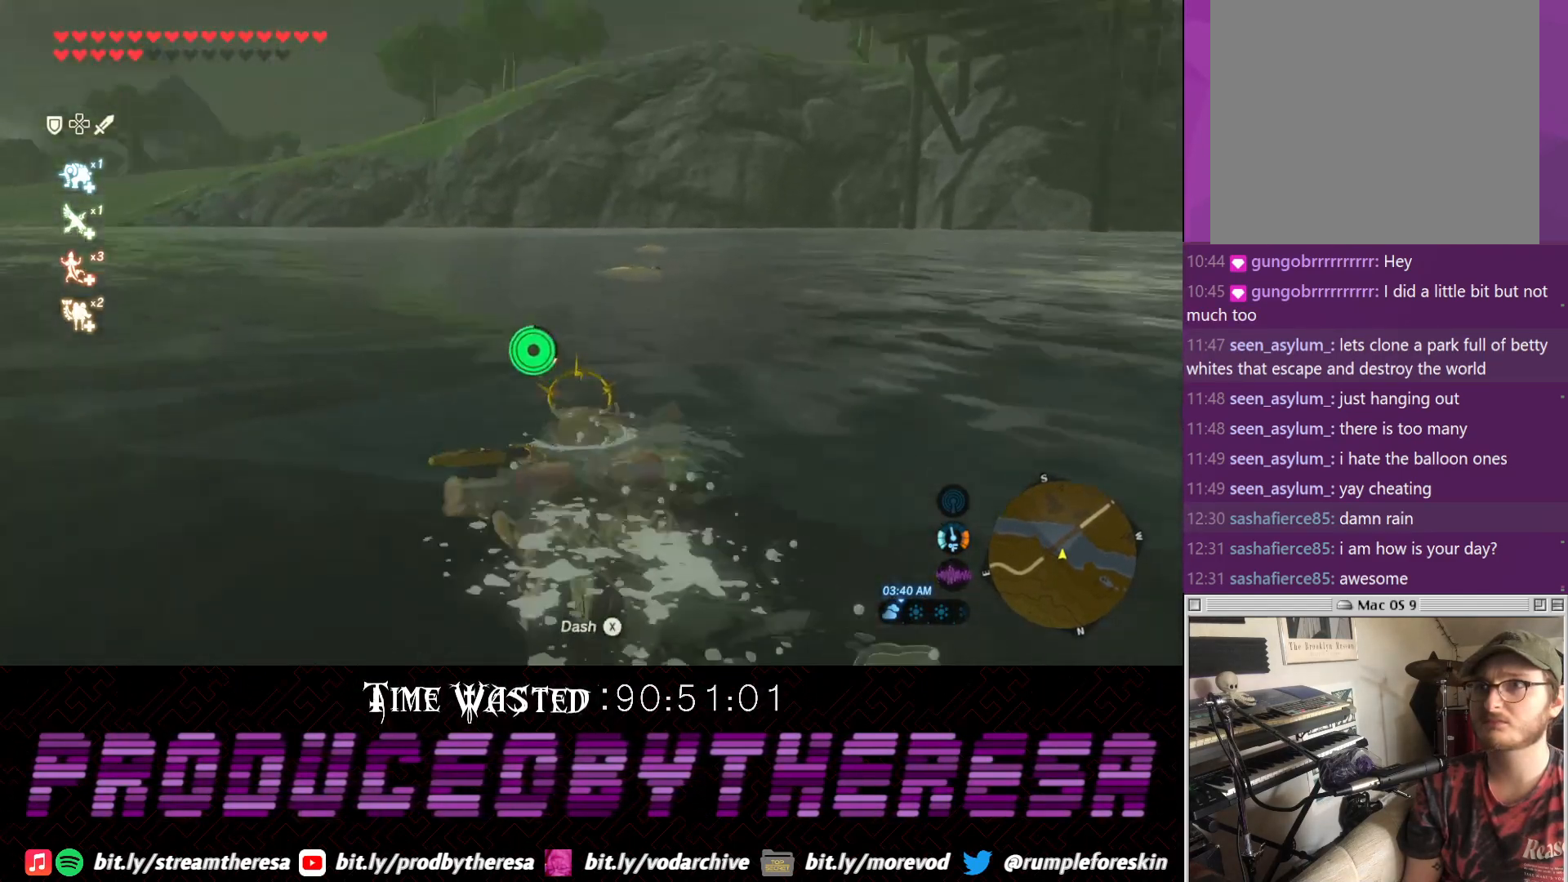
{"buttons": [], "left_stick": "up-right", "right_stick": "center", "events": [[17, "right_stick", "center"], [283, "TRIANGLE", "down"], [417, "left_stick", "up-right"], [483, "TRIANGLE", "up"]]}
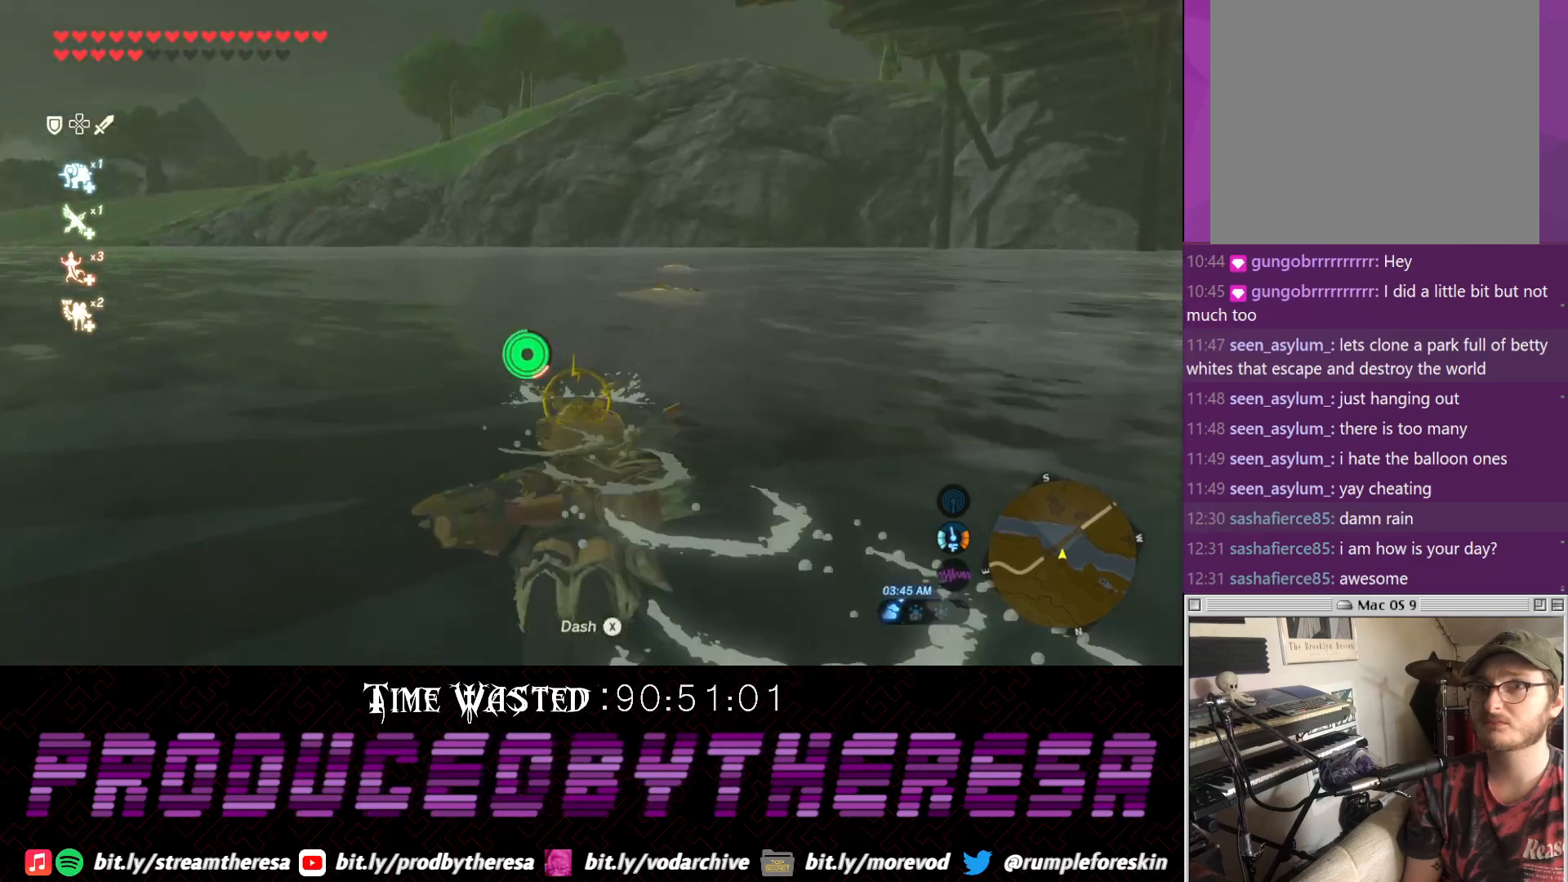
{"buttons": [], "left_stick": "up-right", "right_stick": "up", "events": [[283, "right_stick", "up"]]}
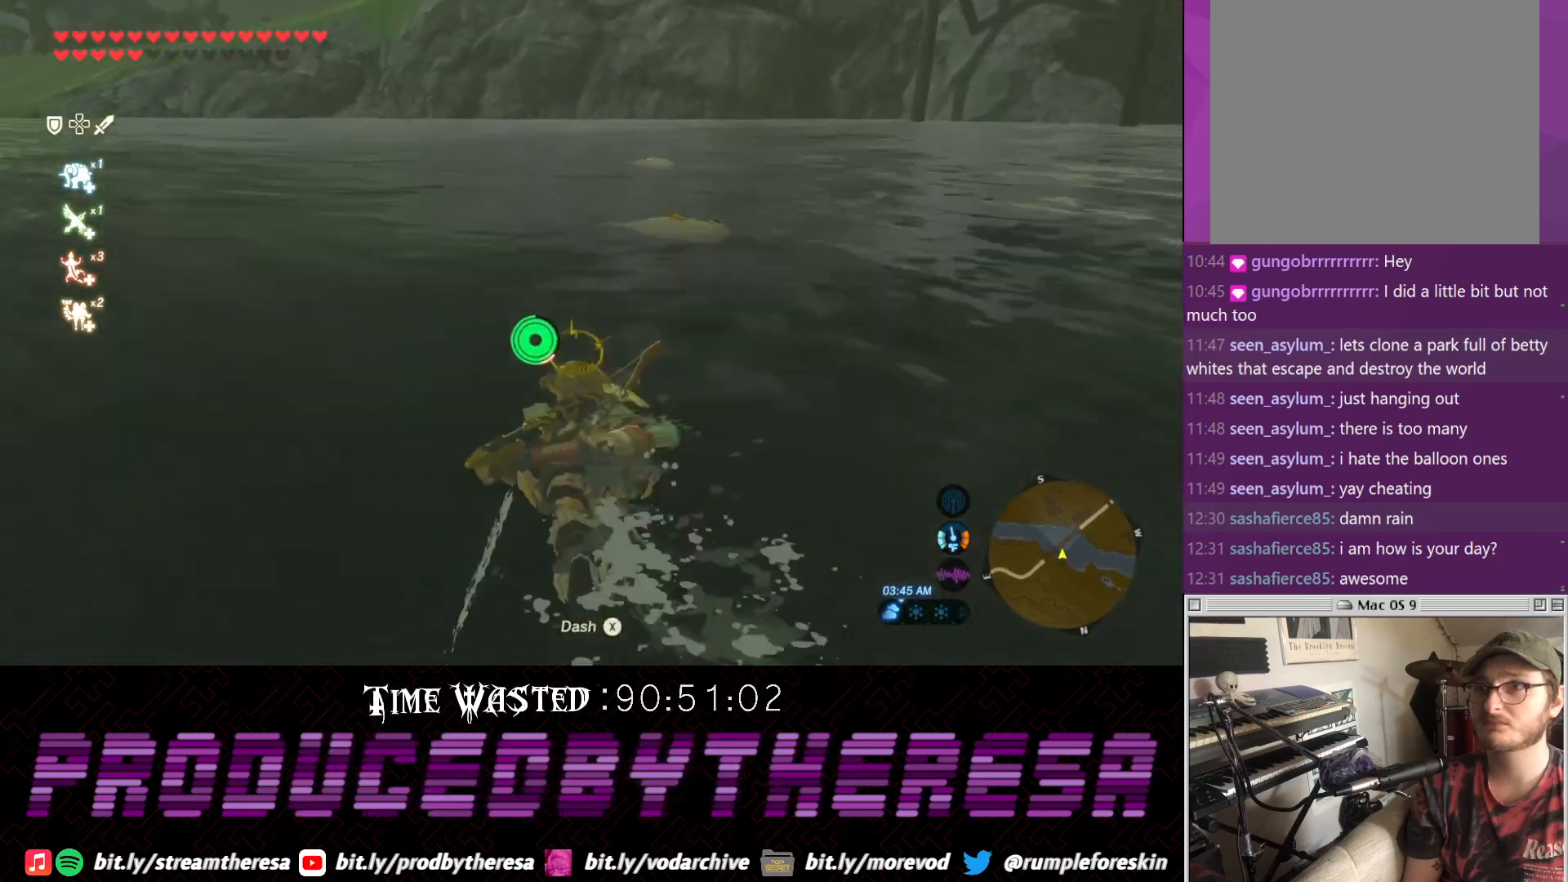
{"buttons": [], "left_stick": "up-right", "right_stick": "center", "events": [[50, "right_stick", "center"]]}